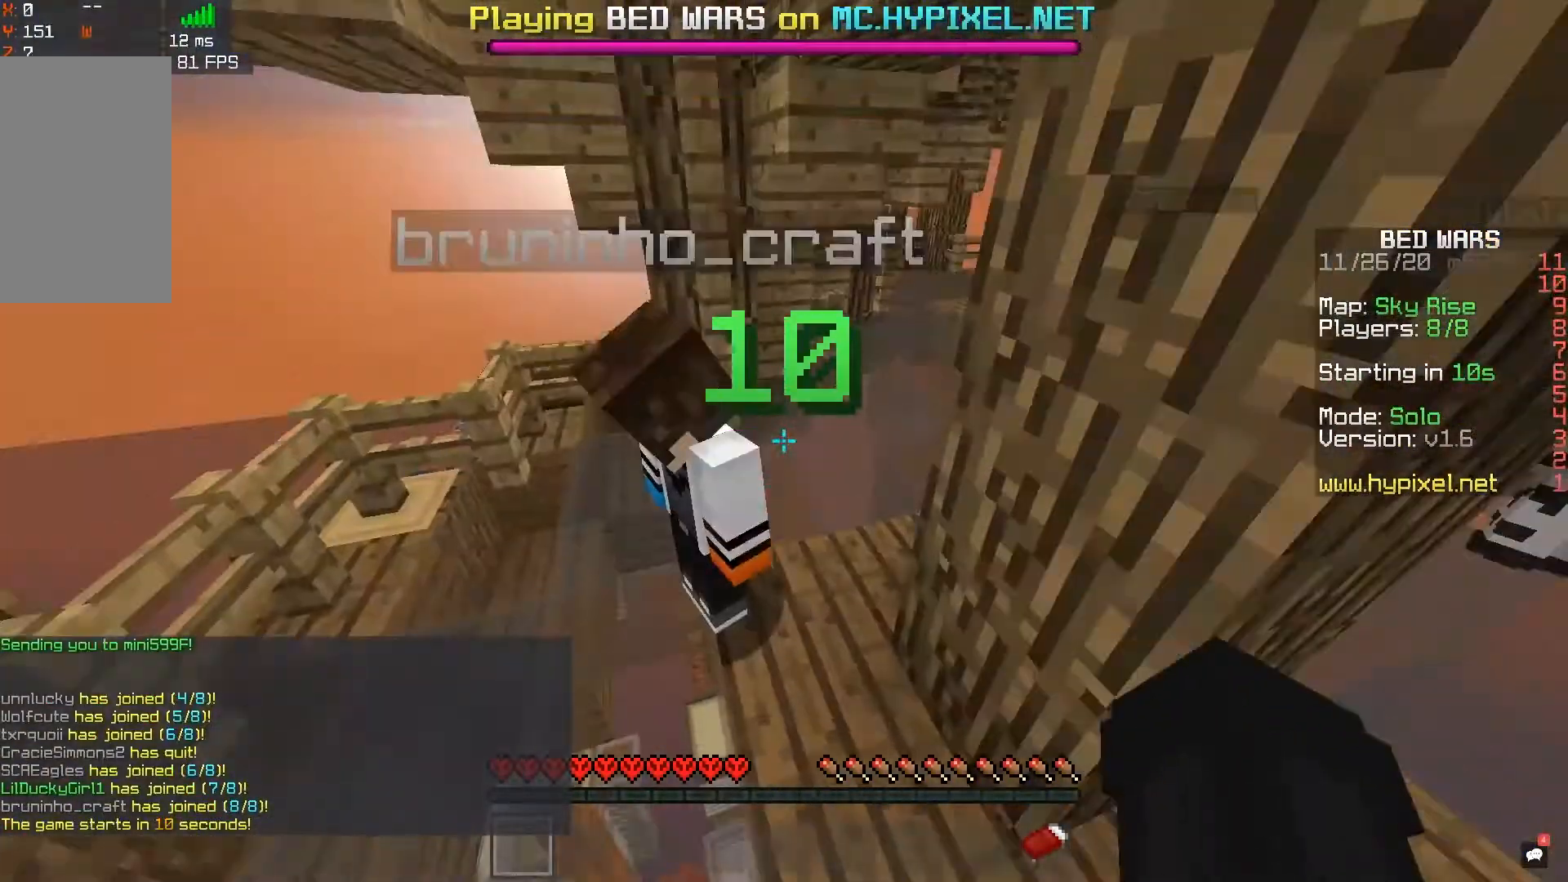
Gameplay with keyboard and mouse; each line is a JSON object with the keys and mouse buttons held at the frame after it. "events" lists presses ("down") and releases ("up") of "a", "d", "s", "space", "w", "mouse_left" and "mouse_right" between this image and that frame as [ms after this image, input, new state], when the widget could be followed in between. "mouse_left", "mouse_right" = the "left", "right" buttons of the "mouse" list. No other keys are recorded. Fast repeated clicks can show as one long hold. Mouse movement is not recorded.
{"keys": ["d", "w"], "mouse": [], "events": [[167, "space", "up"], [383, "d", "down"]]}
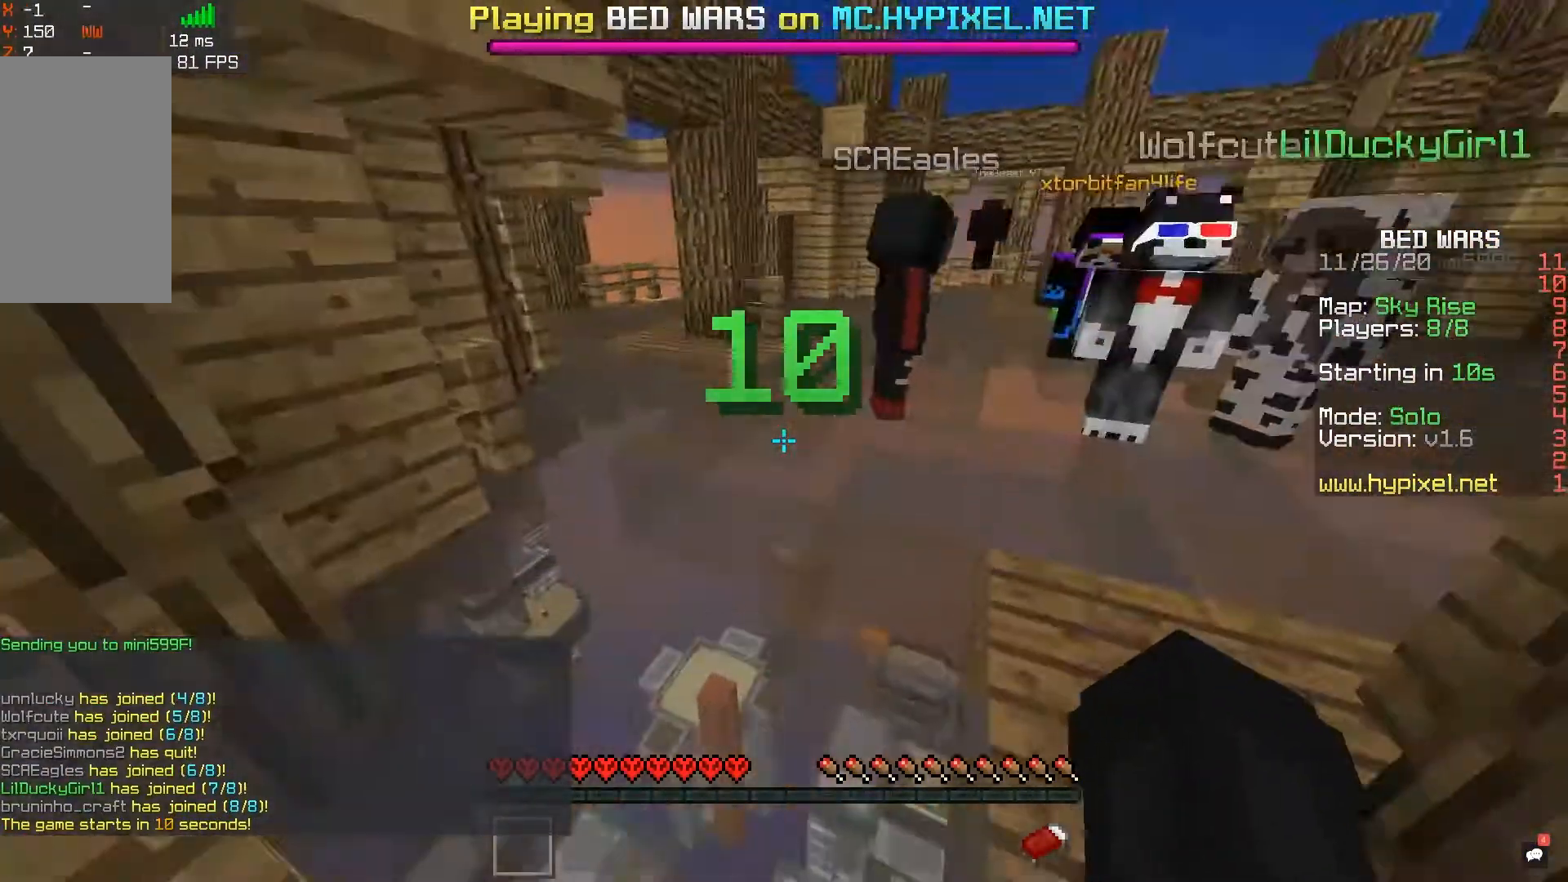
{"keys": ["w"], "mouse": [], "events": [[217, "space", "down"], [467, "d", "up"], [467, "space", "up"]]}
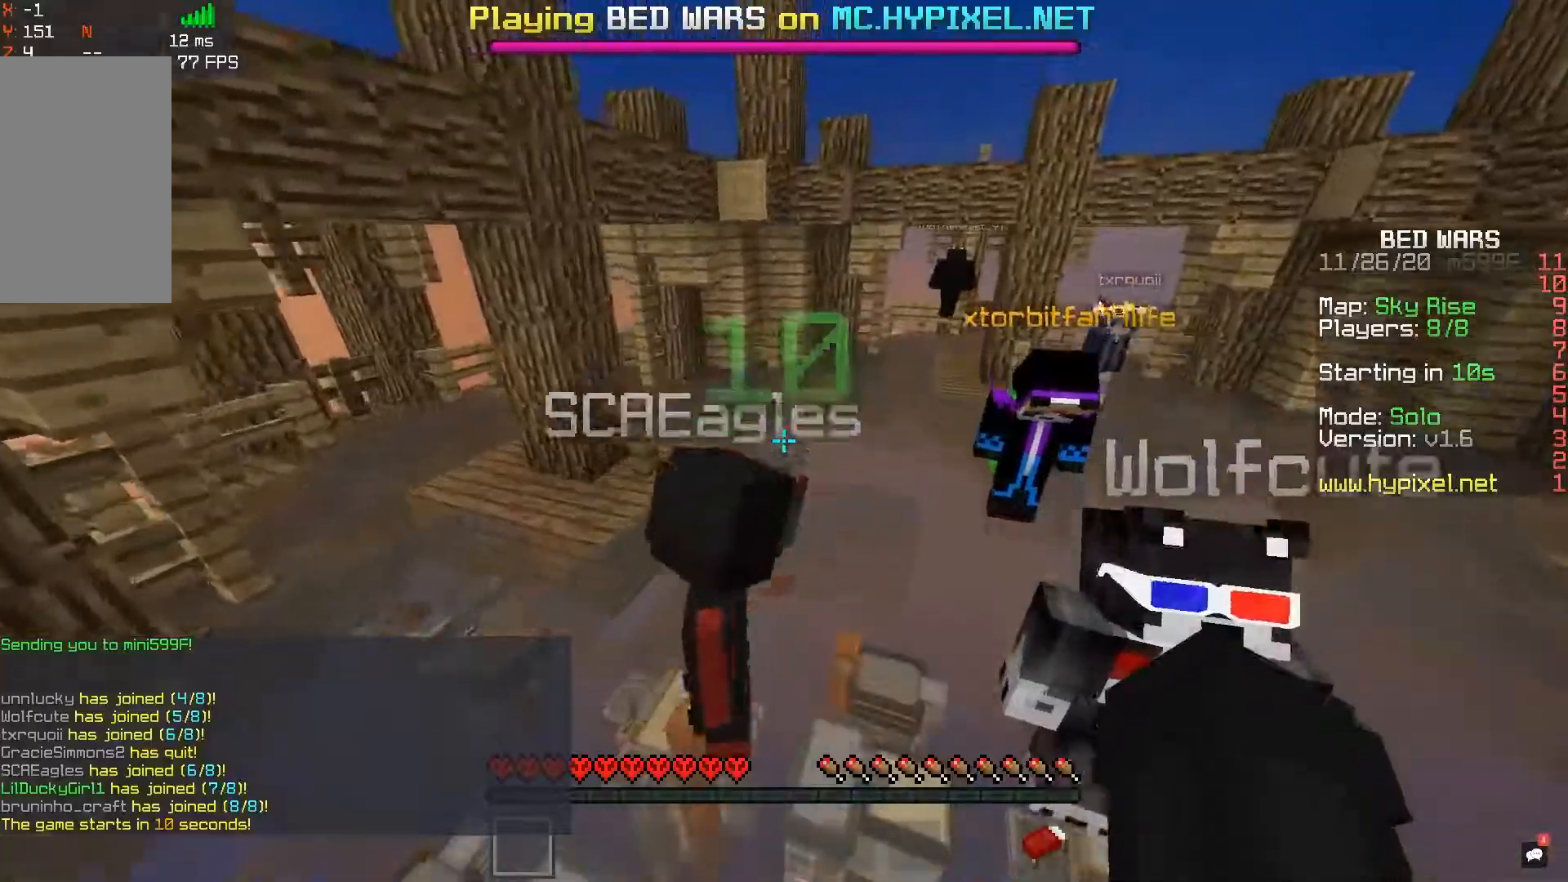
{"keys": ["d", "space", "w"], "mouse": [], "events": [[450, "d", "down"], [450, "space", "down"]]}
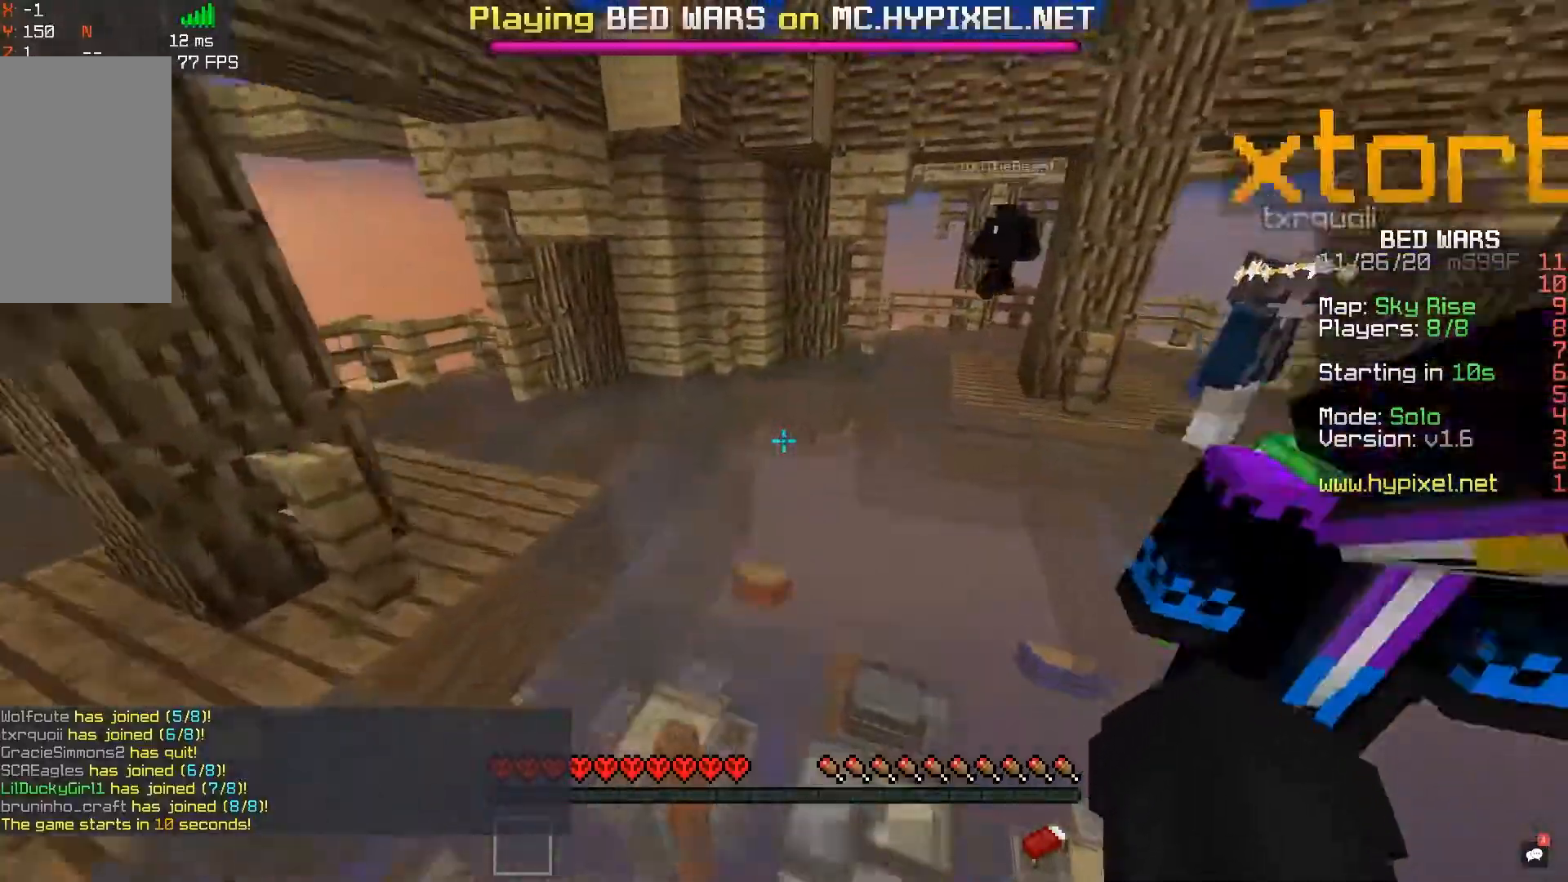
{"keys": ["space", "w"], "mouse": [], "events": [[183, "space", "up"], [417, "d", "up"], [450, "space", "down"]]}
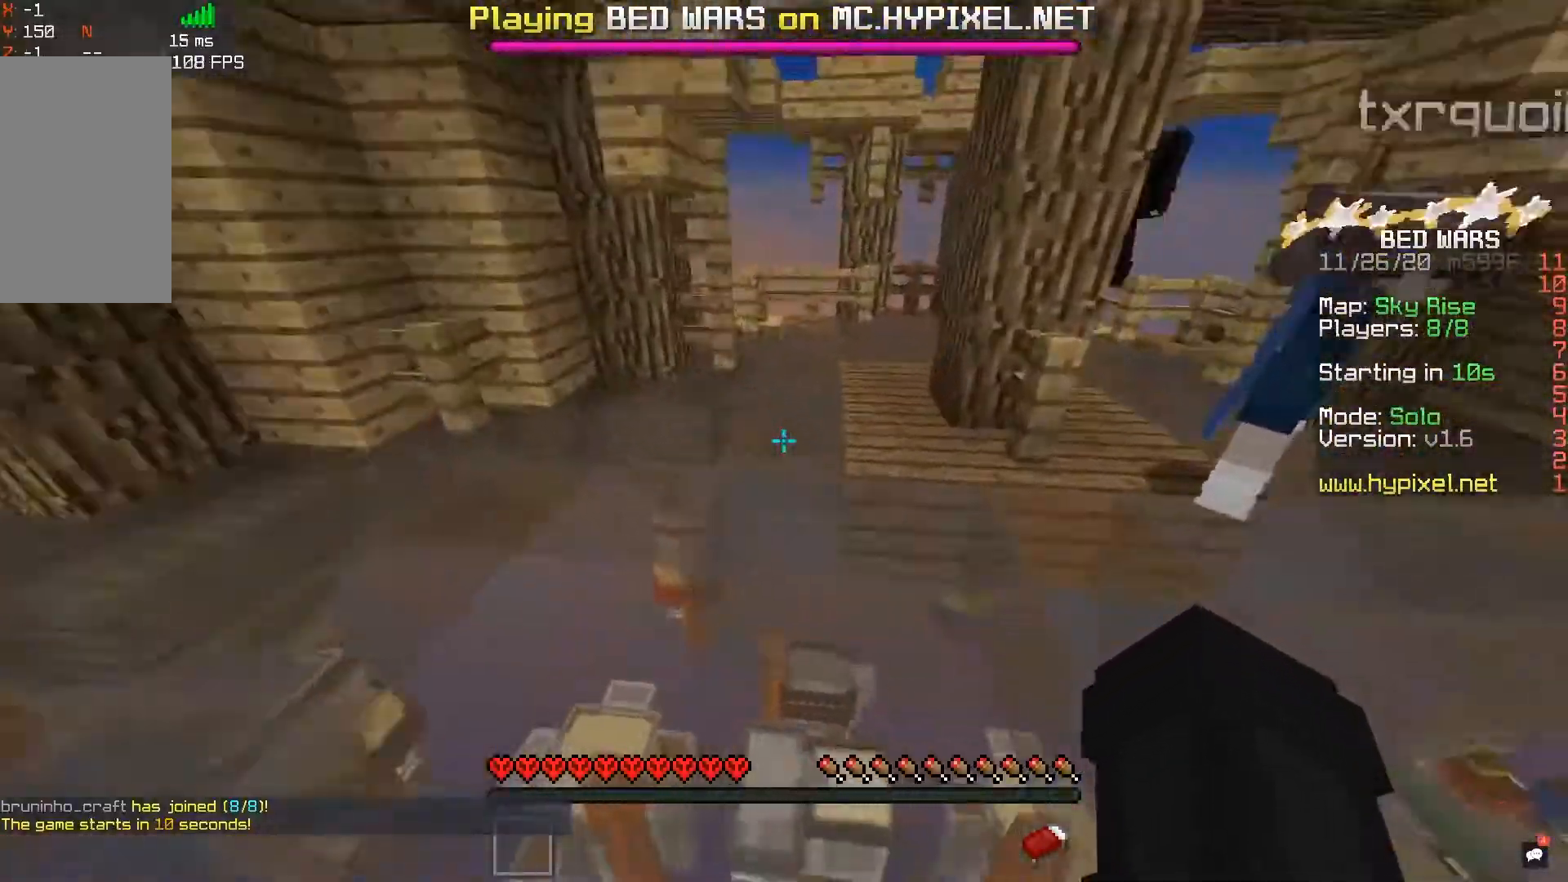
{"keys": ["w"], "mouse": [], "events": [[267, "space", "up"]]}
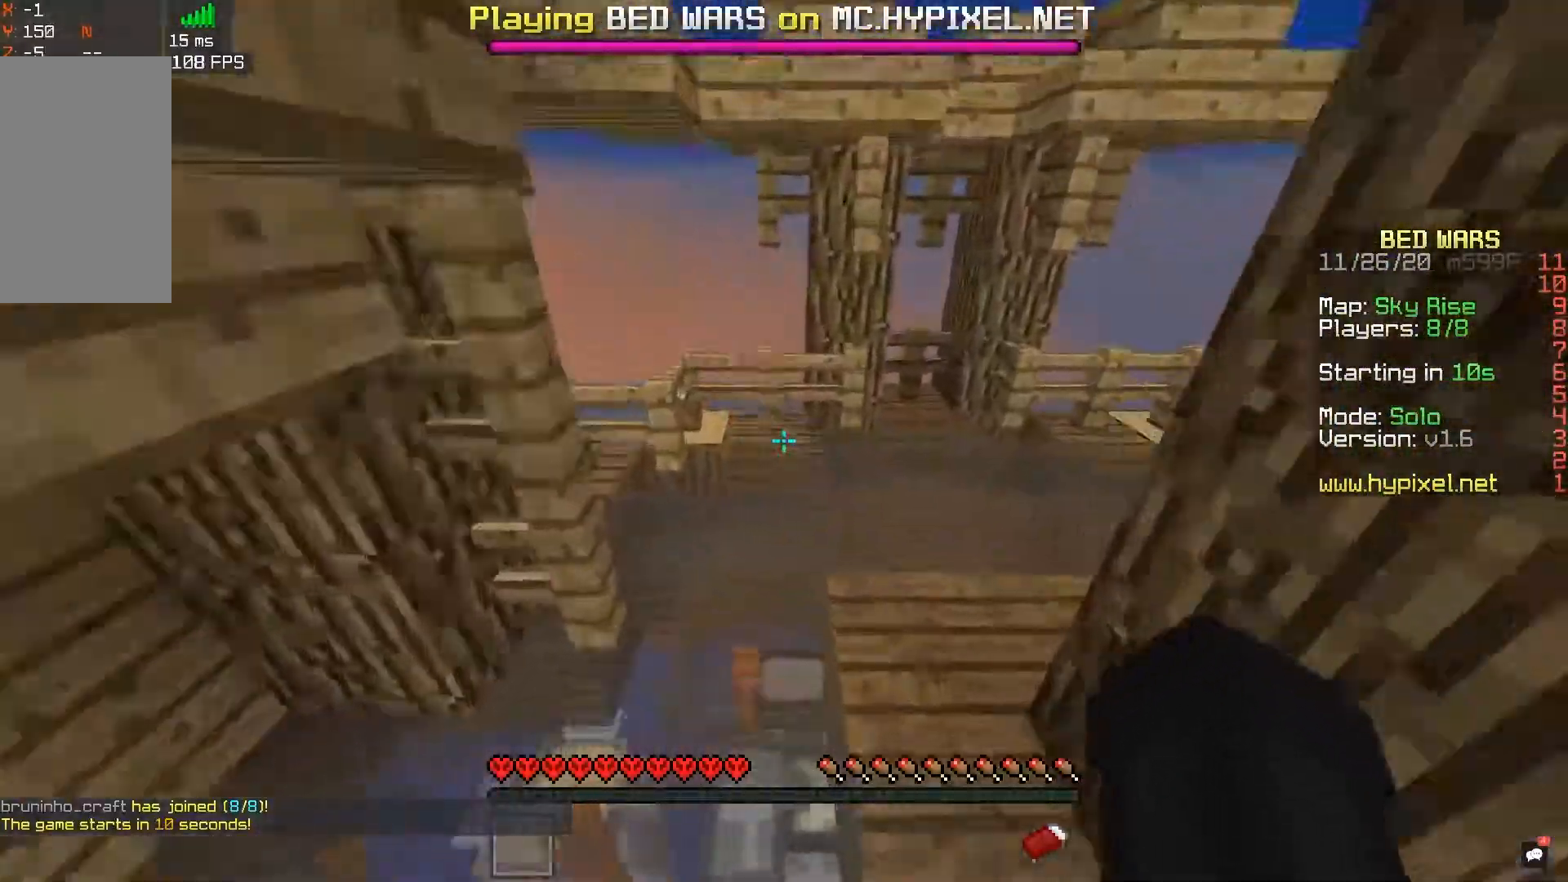
{"keys": ["space", "w"], "mouse": [], "events": [[133, "a", "down"], [350, "a", "up"], [450, "space", "down"]]}
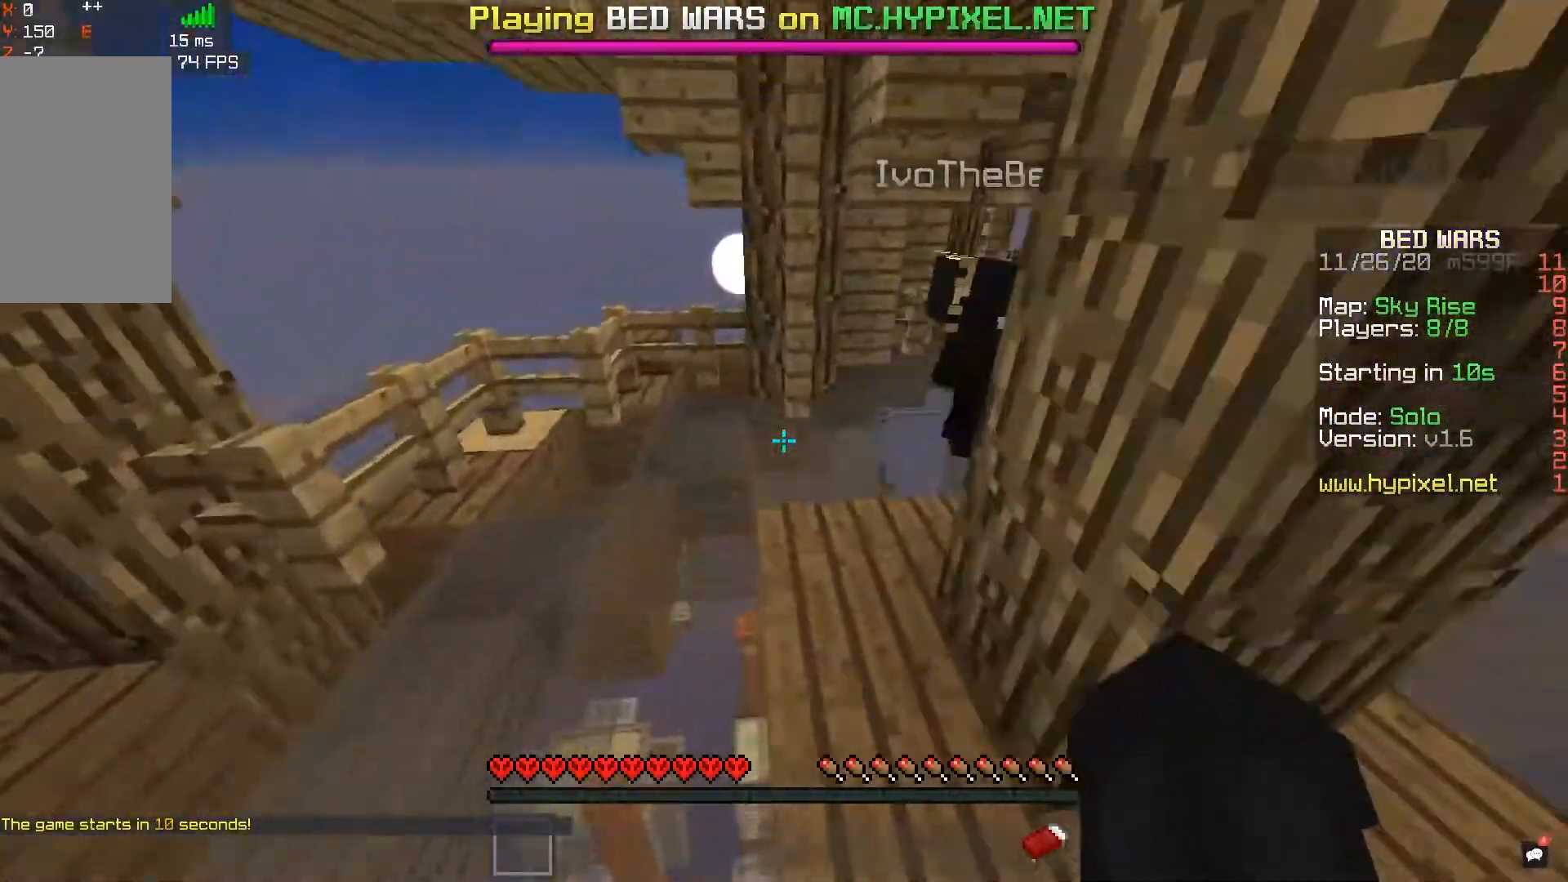
{"keys": ["d", "w"], "mouse": [], "events": [[200, "space", "up"], [400, "d", "down"]]}
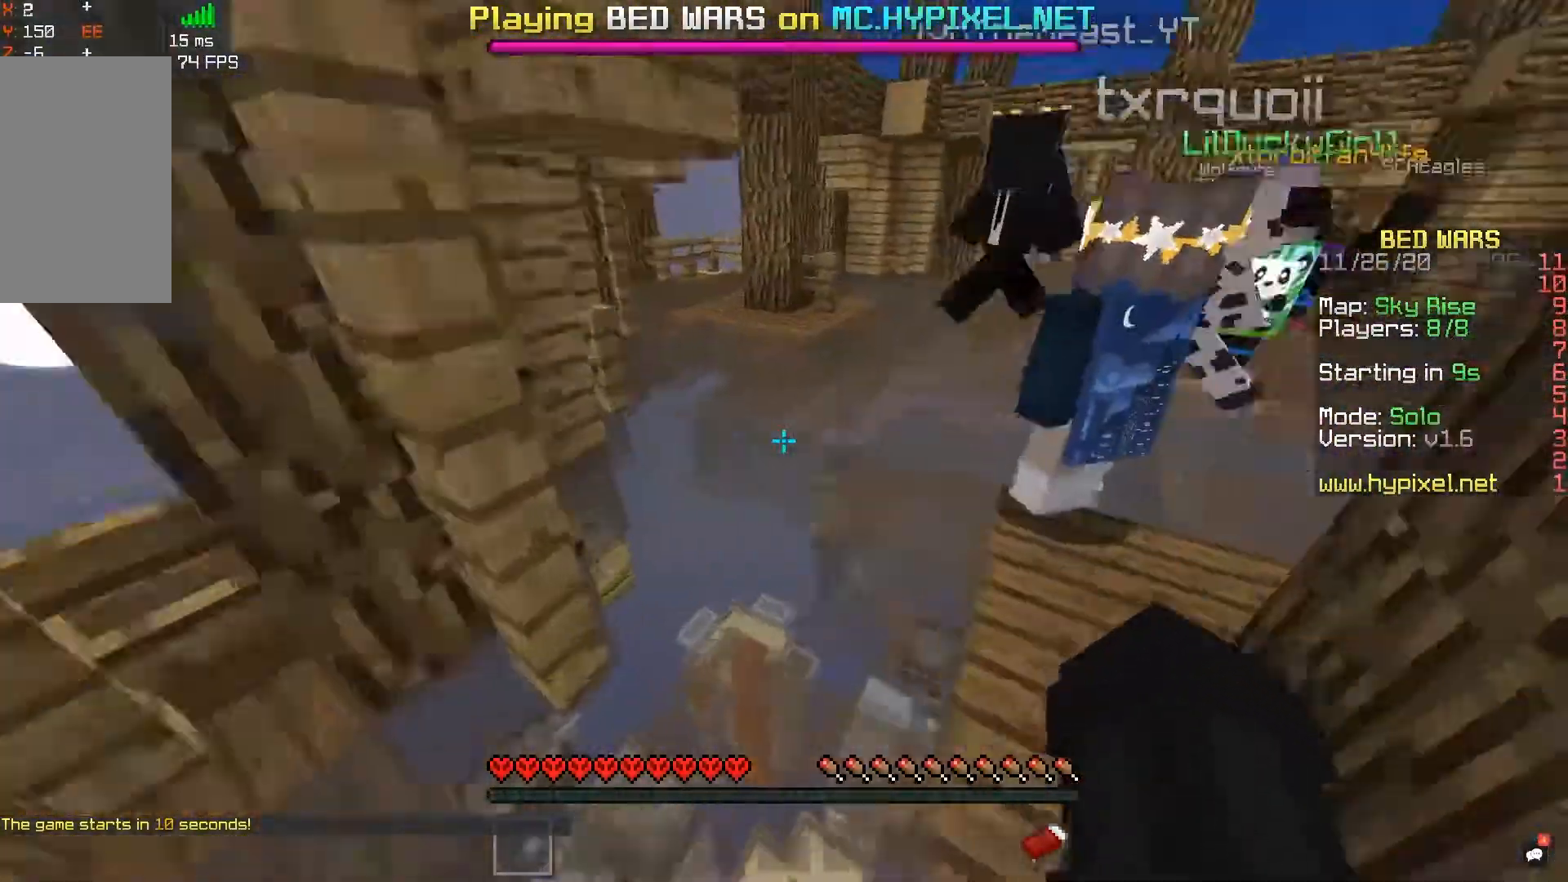
{"keys": ["d", "space", "w"], "mouse": [], "events": [[367, "d", "up"], [433, "space", "down"], [483, "d", "down"]]}
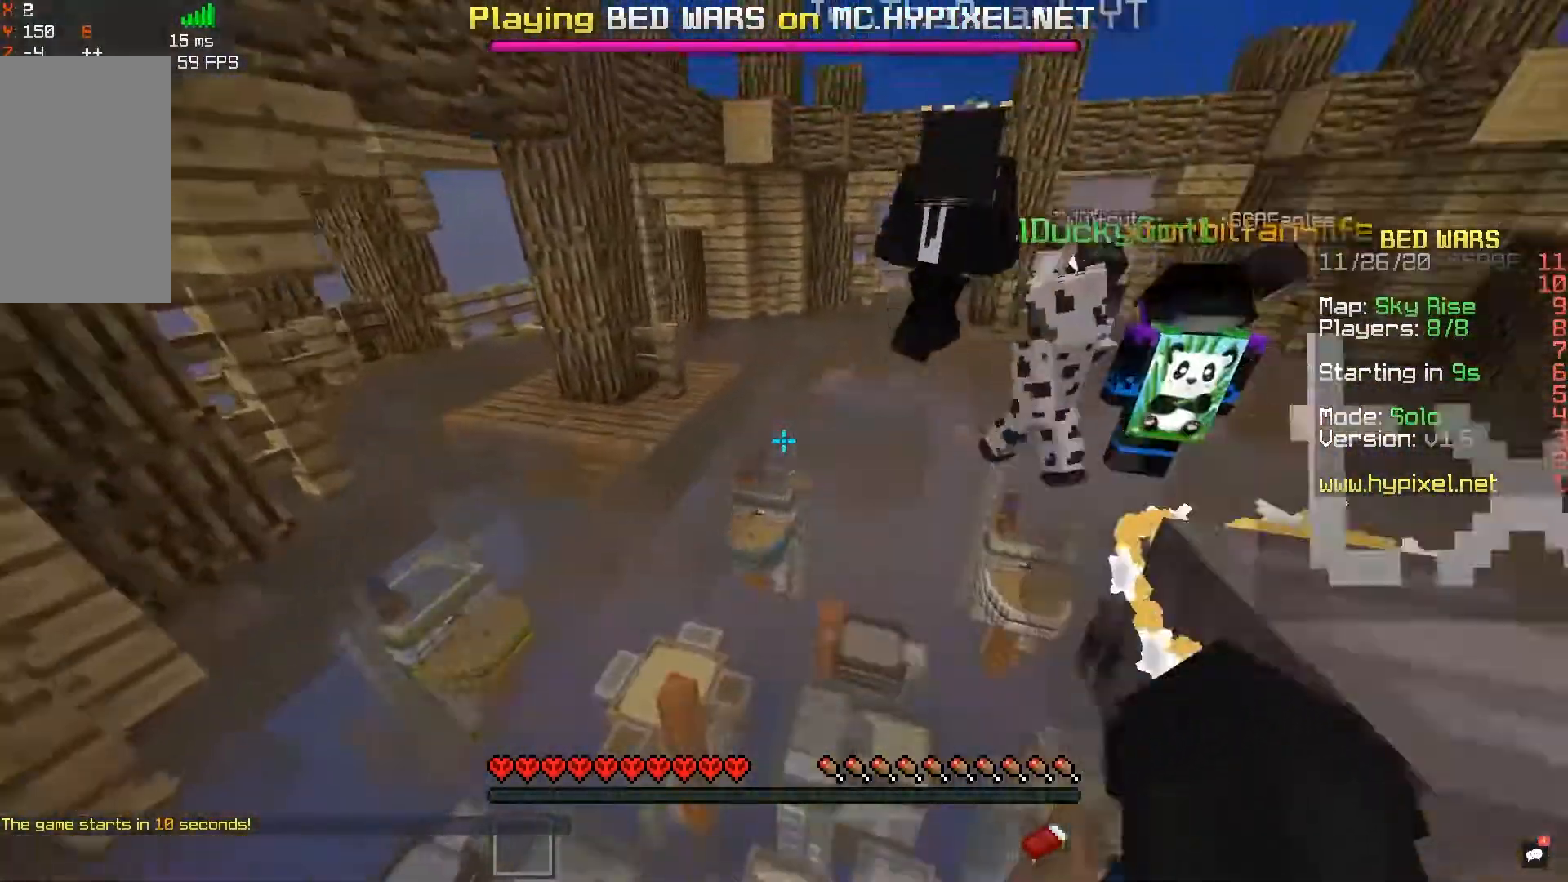
{"keys": ["w"], "mouse": [], "events": [[117, "space", "up"], [350, "d", "up"]]}
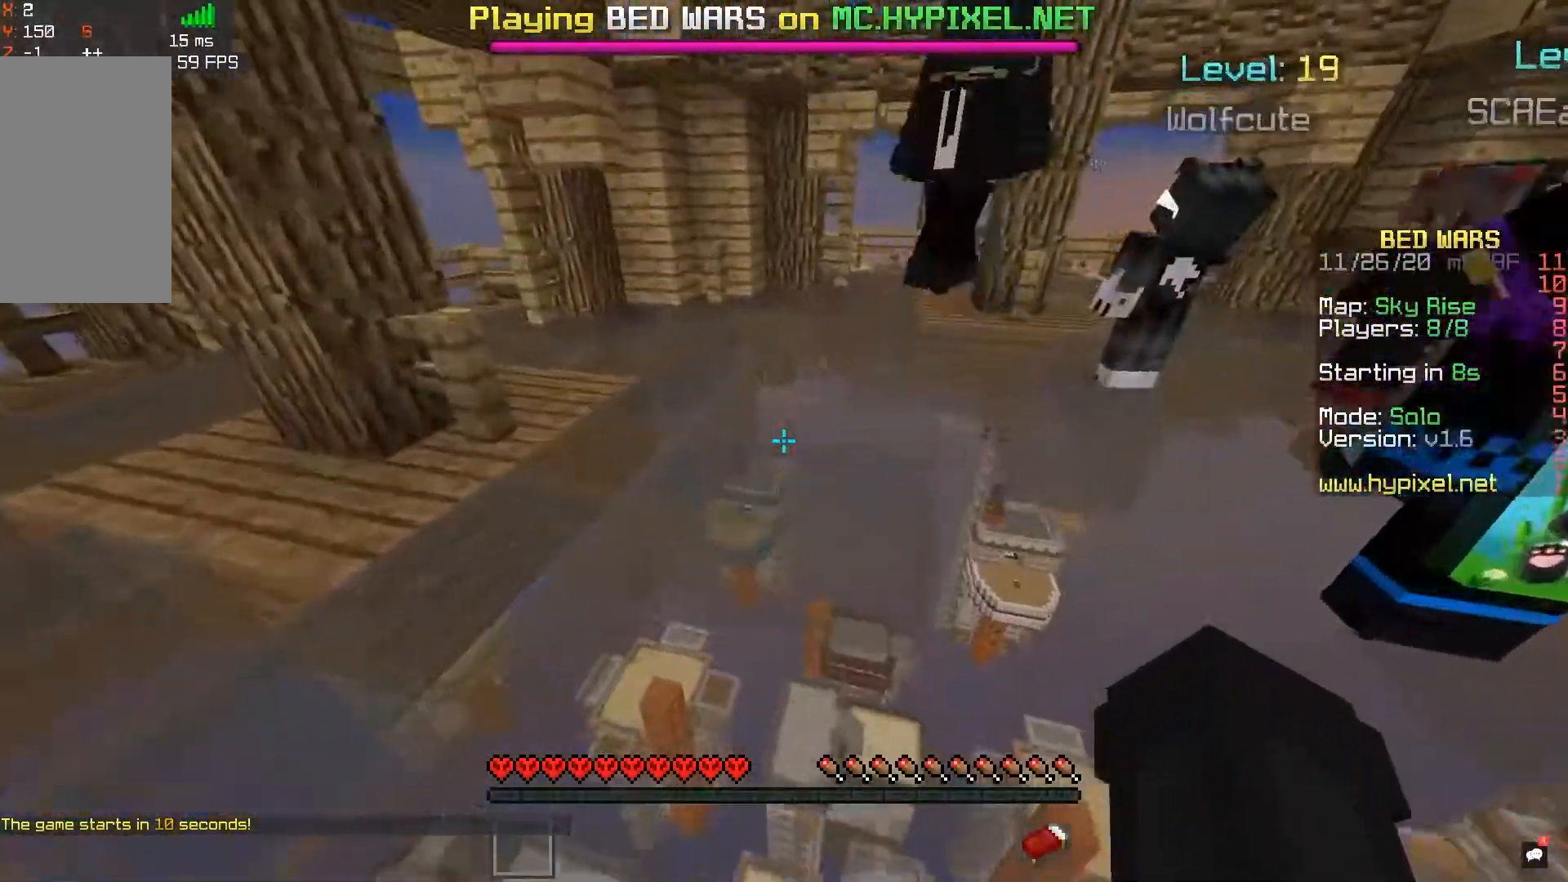
{"keys": ["w"], "mouse": [], "events": [[133, "d", "down"], [133, "space", "down"], [283, "space", "up"], [383, "d", "up"]]}
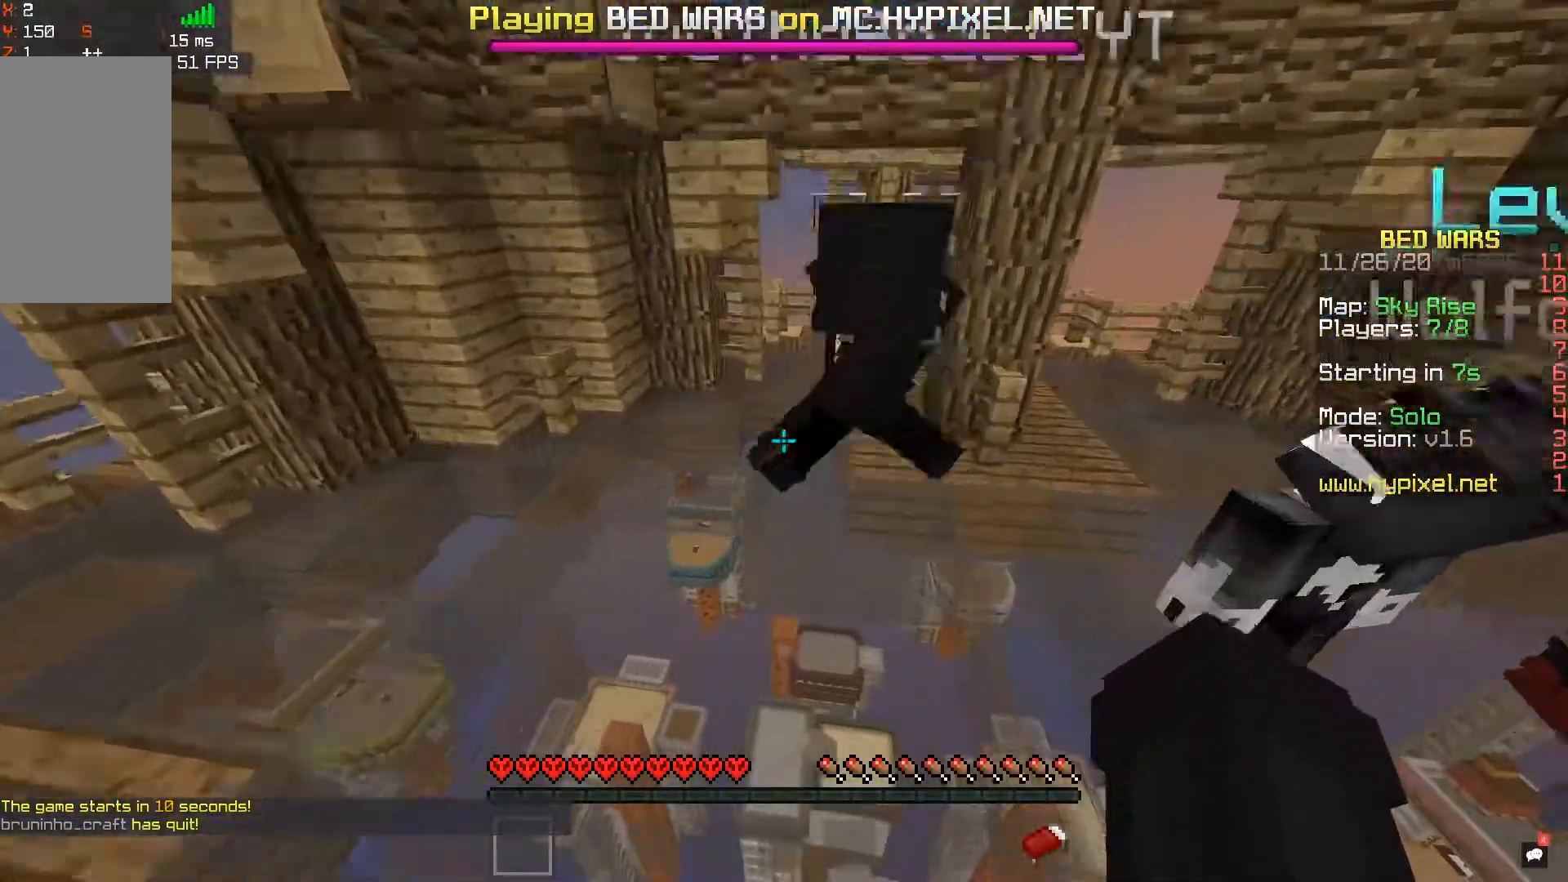
{"keys": ["d", "w"], "mouse": [], "events": [[150, "space", "down"], [367, "d", "down"], [400, "space", "up"]]}
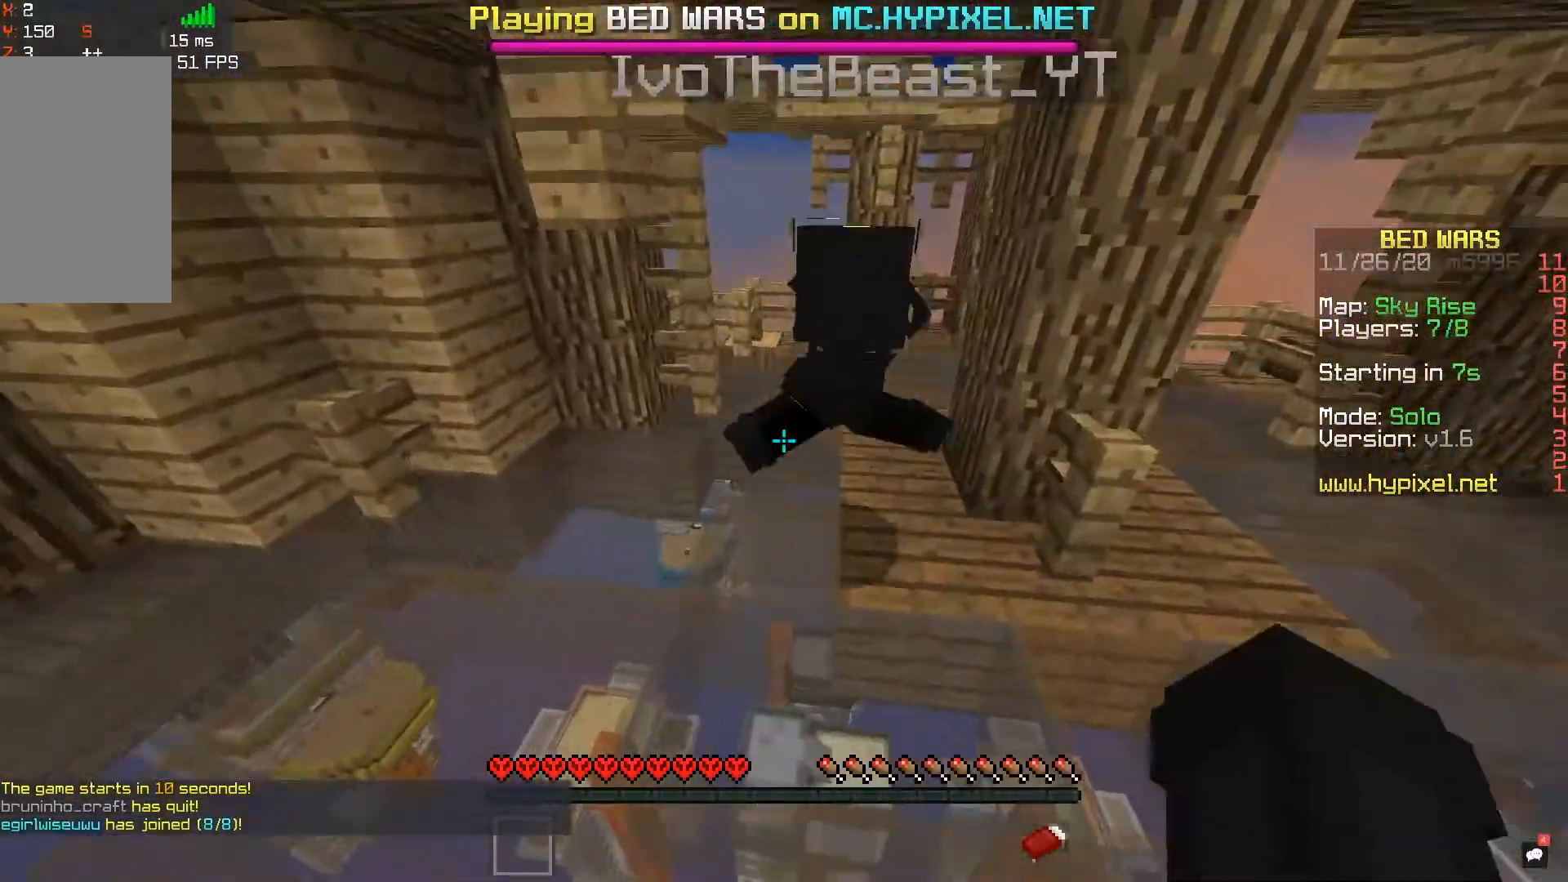
{"keys": ["w"], "mouse": [], "events": [[150, "d", "up"], [183, "a", "down"], [400, "a", "up"]]}
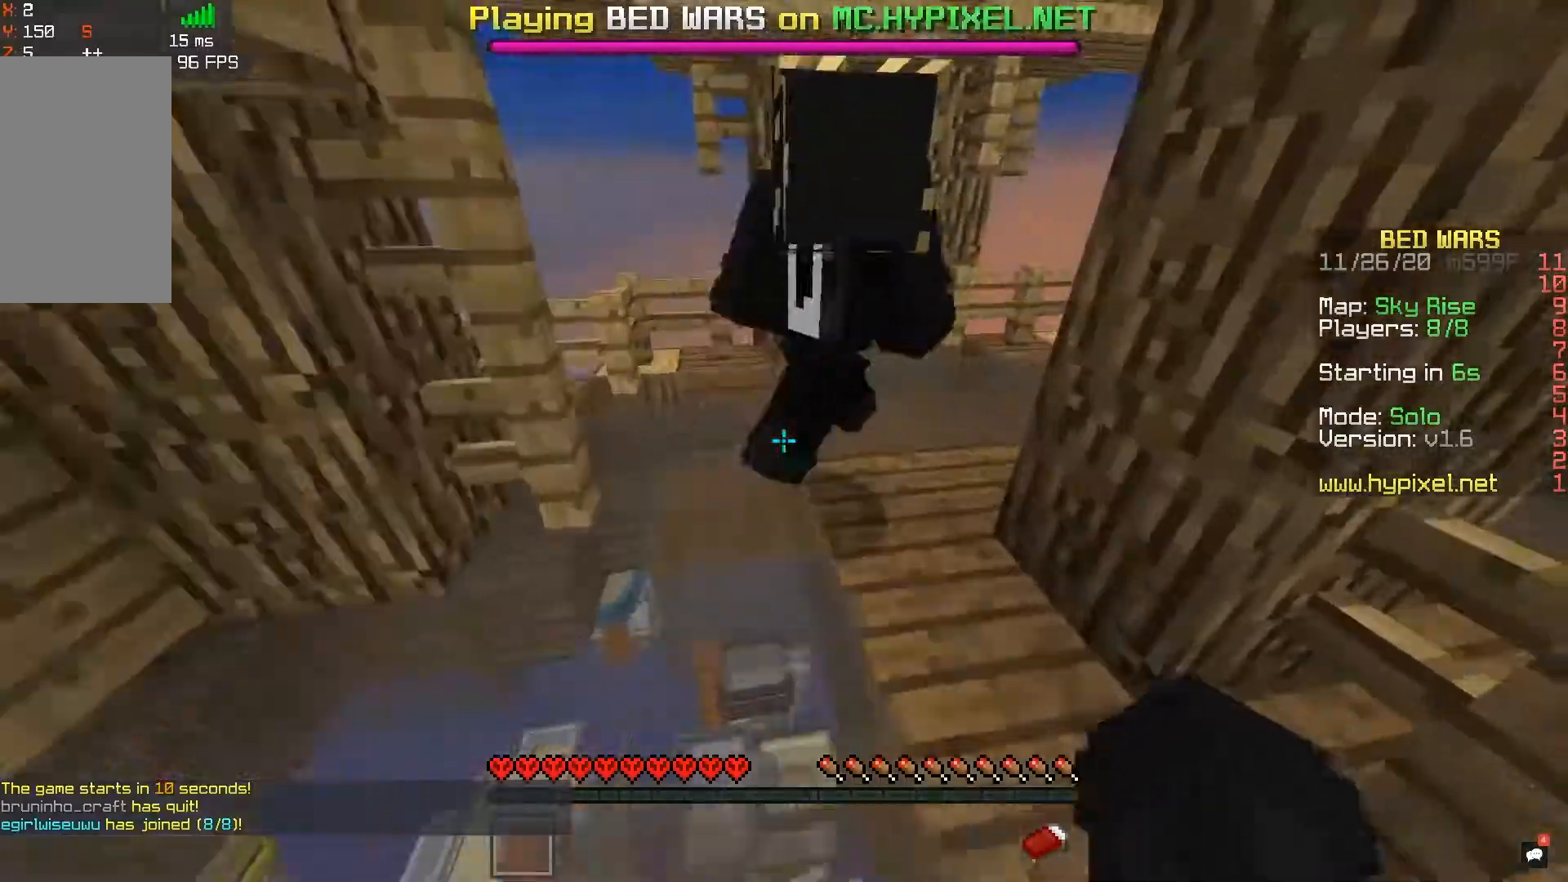
{"keys": ["a", "w"], "mouse": [], "events": [[350, "a", "down"]]}
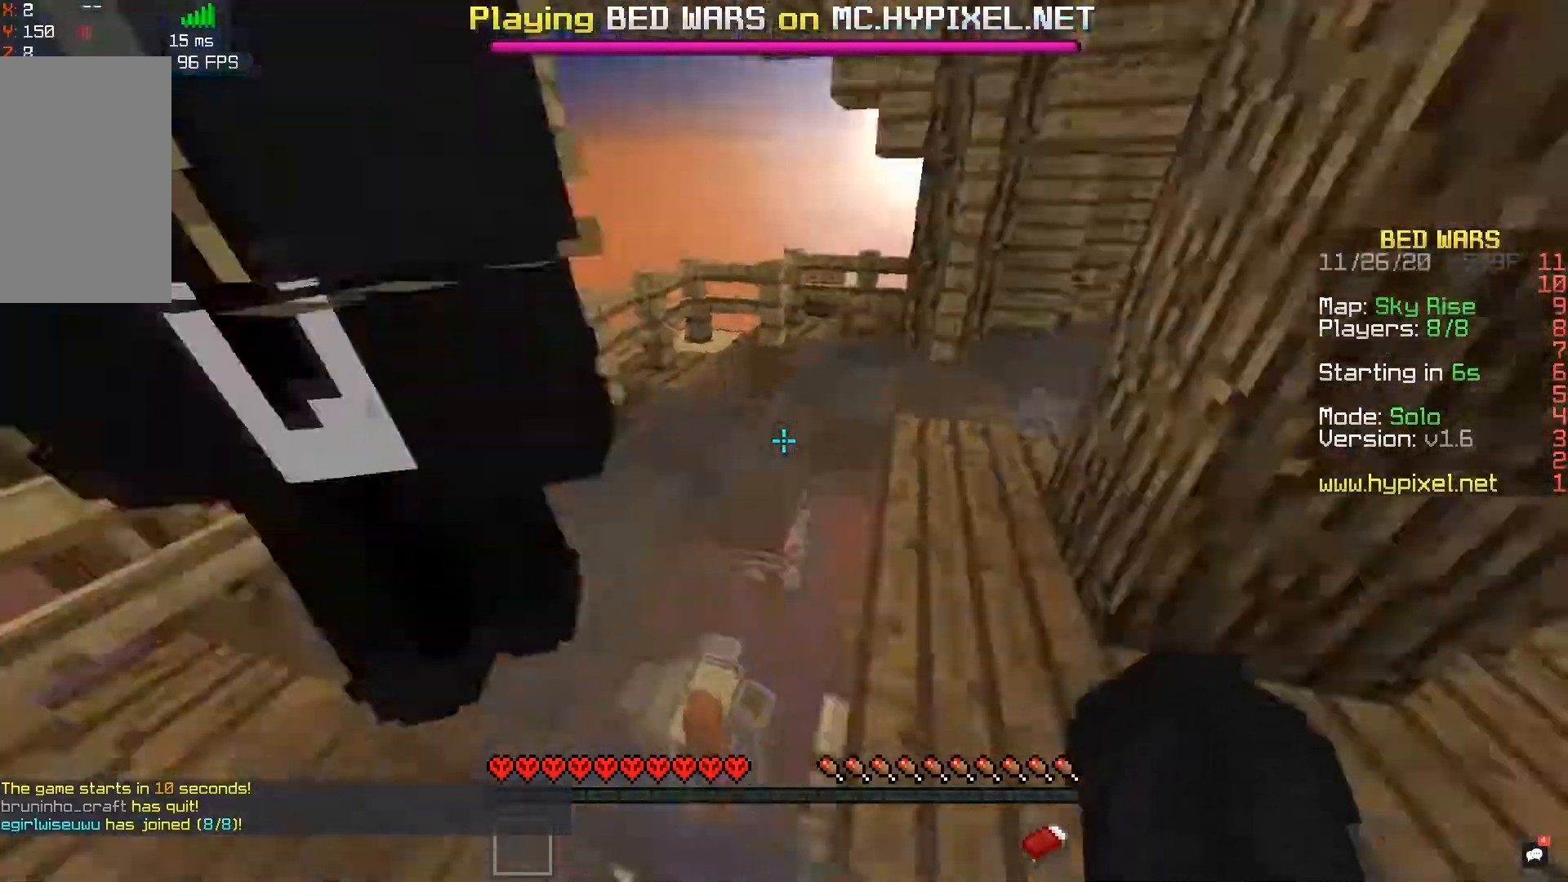
{"keys": ["a", "w"], "mouse": [], "events": [[50, "a", "up"], [150, "space", "down"], [317, "a", "down"], [367, "space", "up"]]}
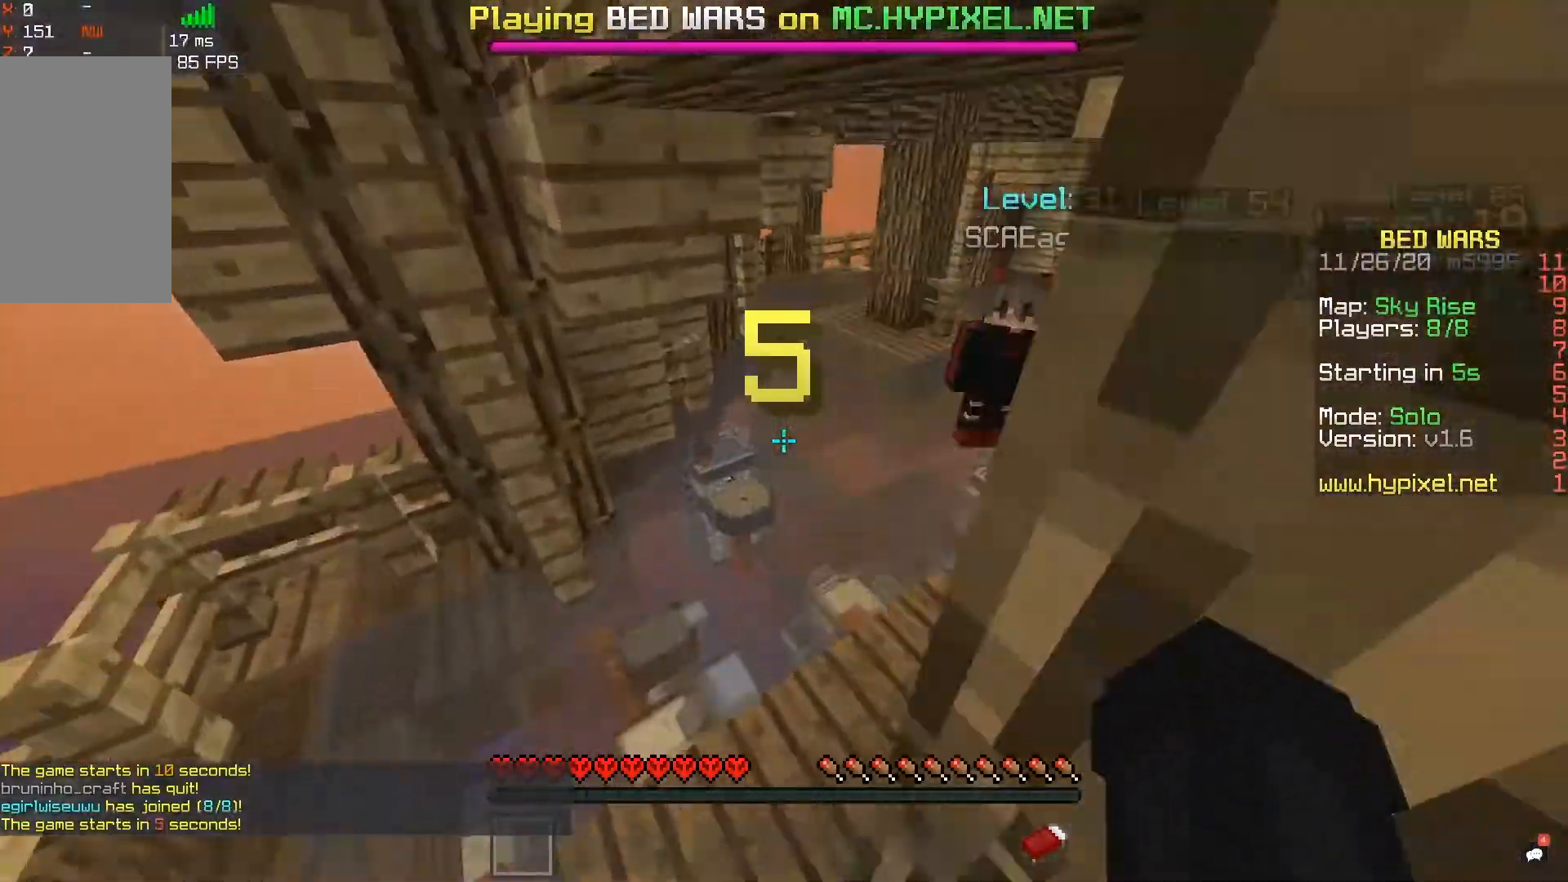
{"keys": ["d", "w"], "mouse": [], "events": [[267, "d", "down"], [283, "a", "up"]]}
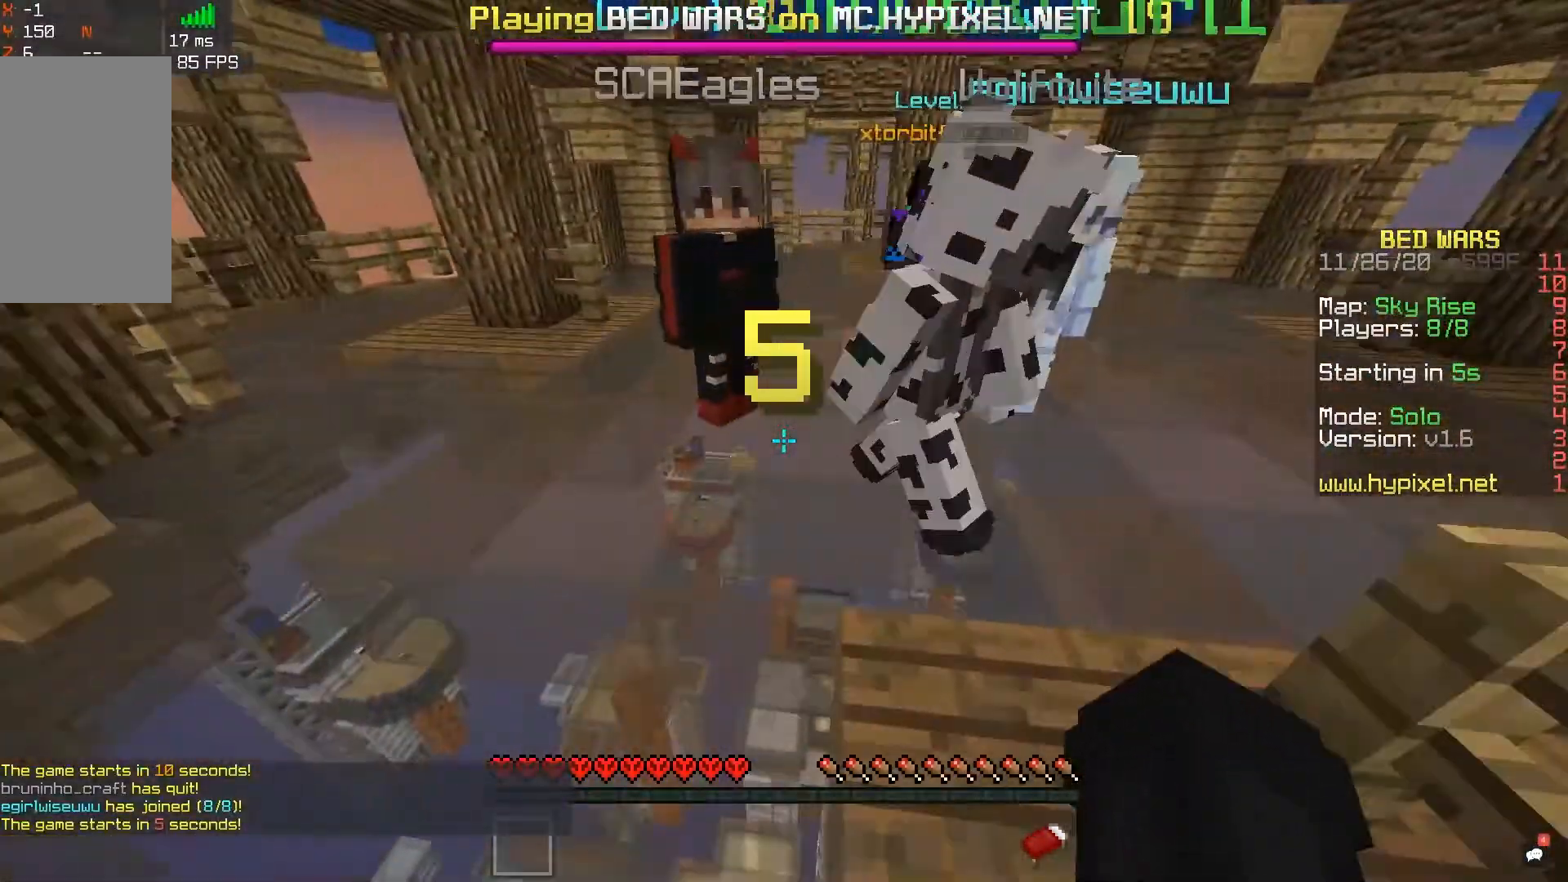
{"keys": ["w"], "mouse": [], "events": [[100, "d", "up"], [100, "space", "down"], [300, "space", "up"], [317, "a", "down"], [467, "a", "up"]]}
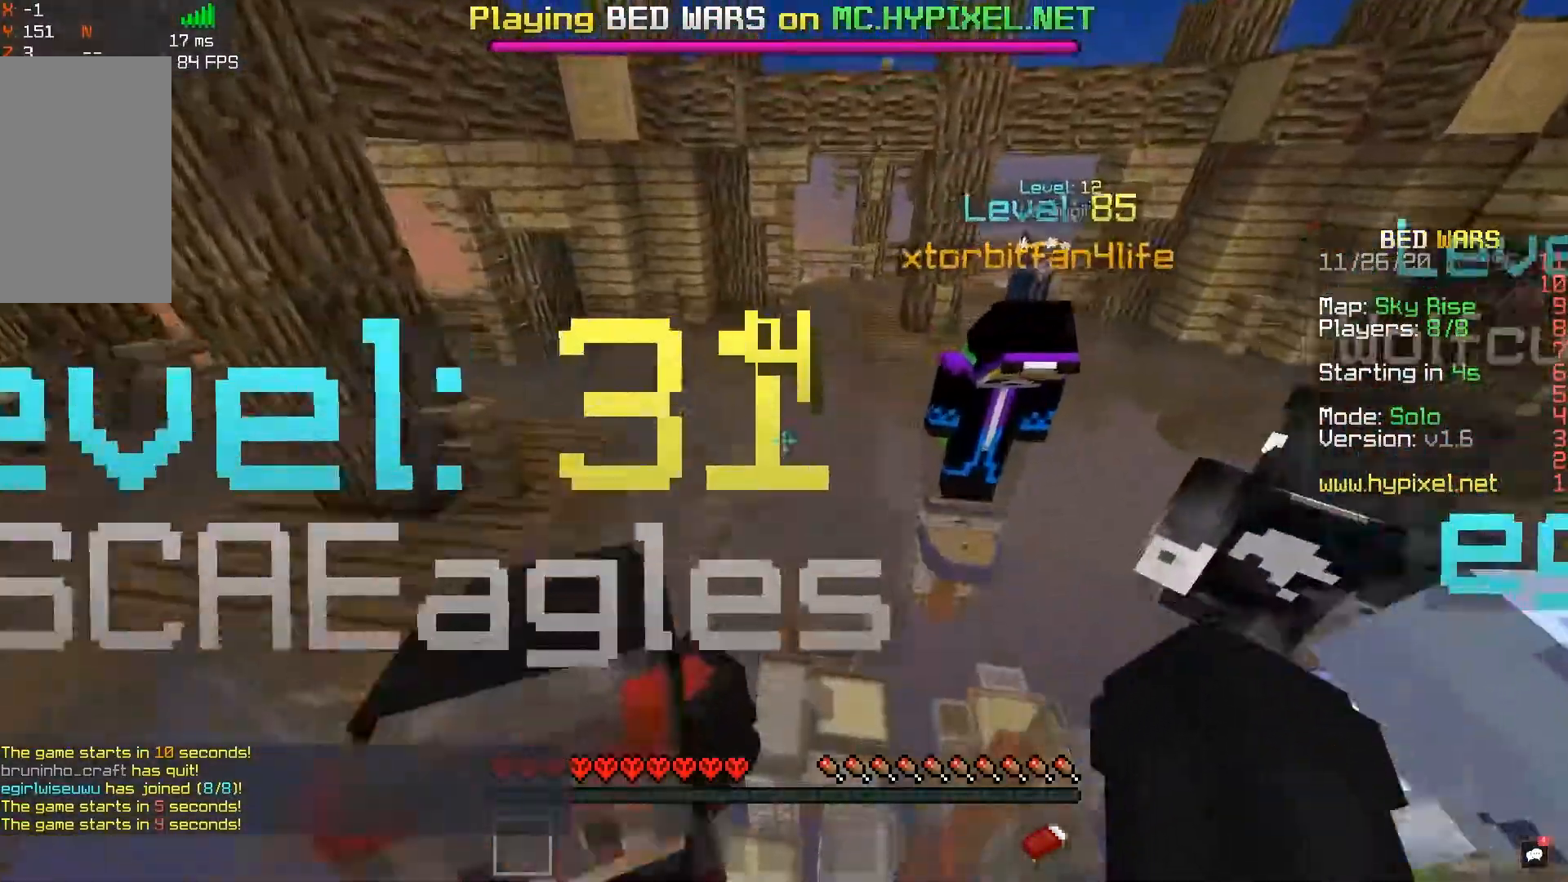
{"keys": ["w"], "mouse": [], "events": [[100, "space", "down"], [200, "d", "down"], [367, "space", "up"], [450, "d", "up"]]}
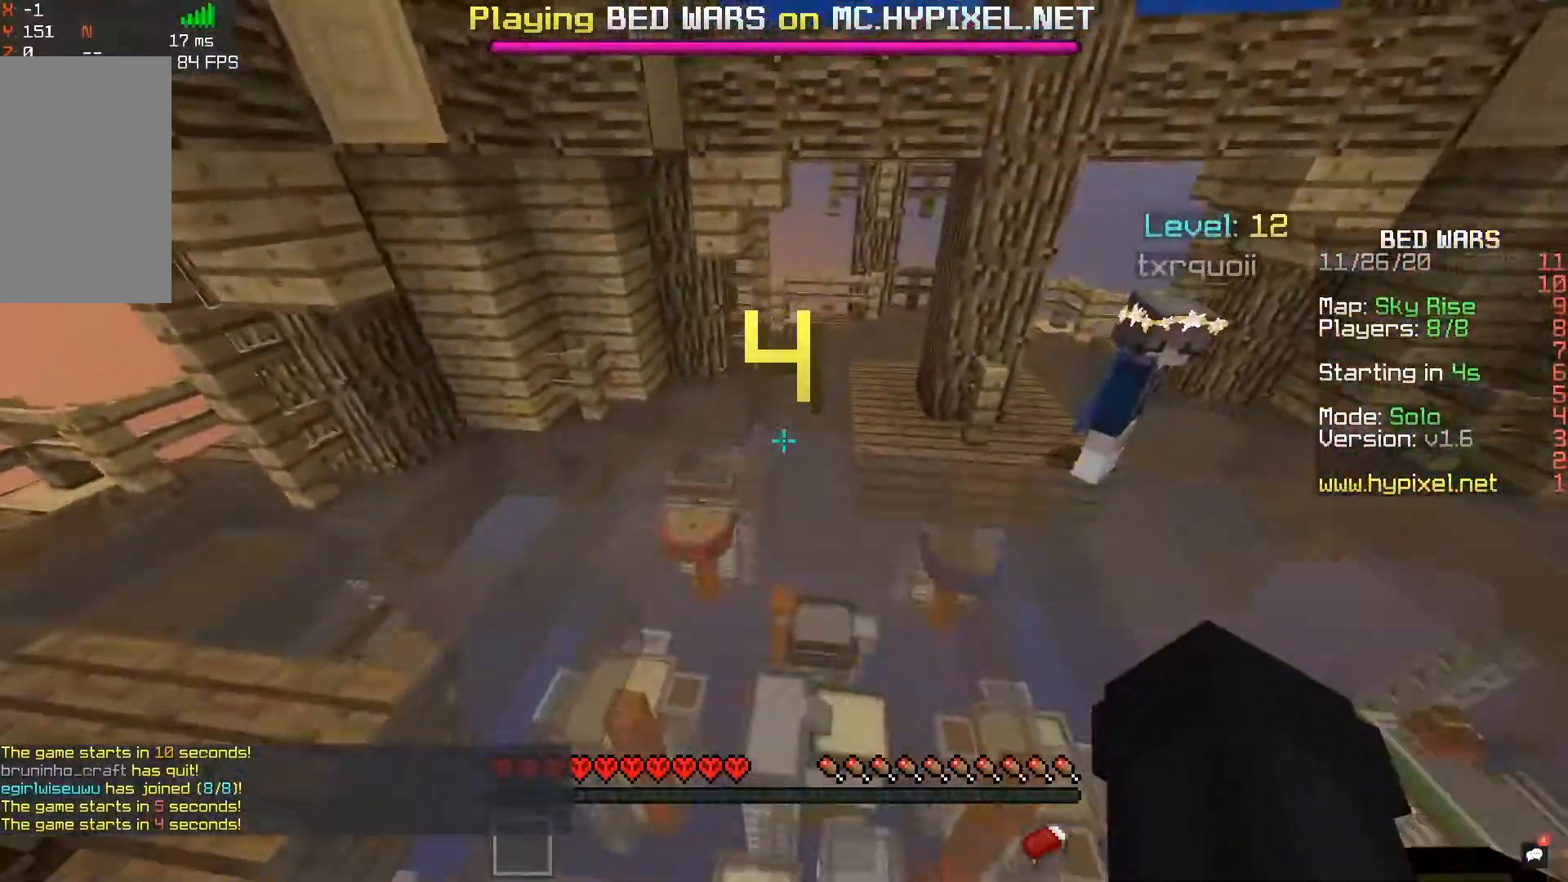
{"keys": ["space", "w"], "mouse": [], "events": [[167, "space", "down"]]}
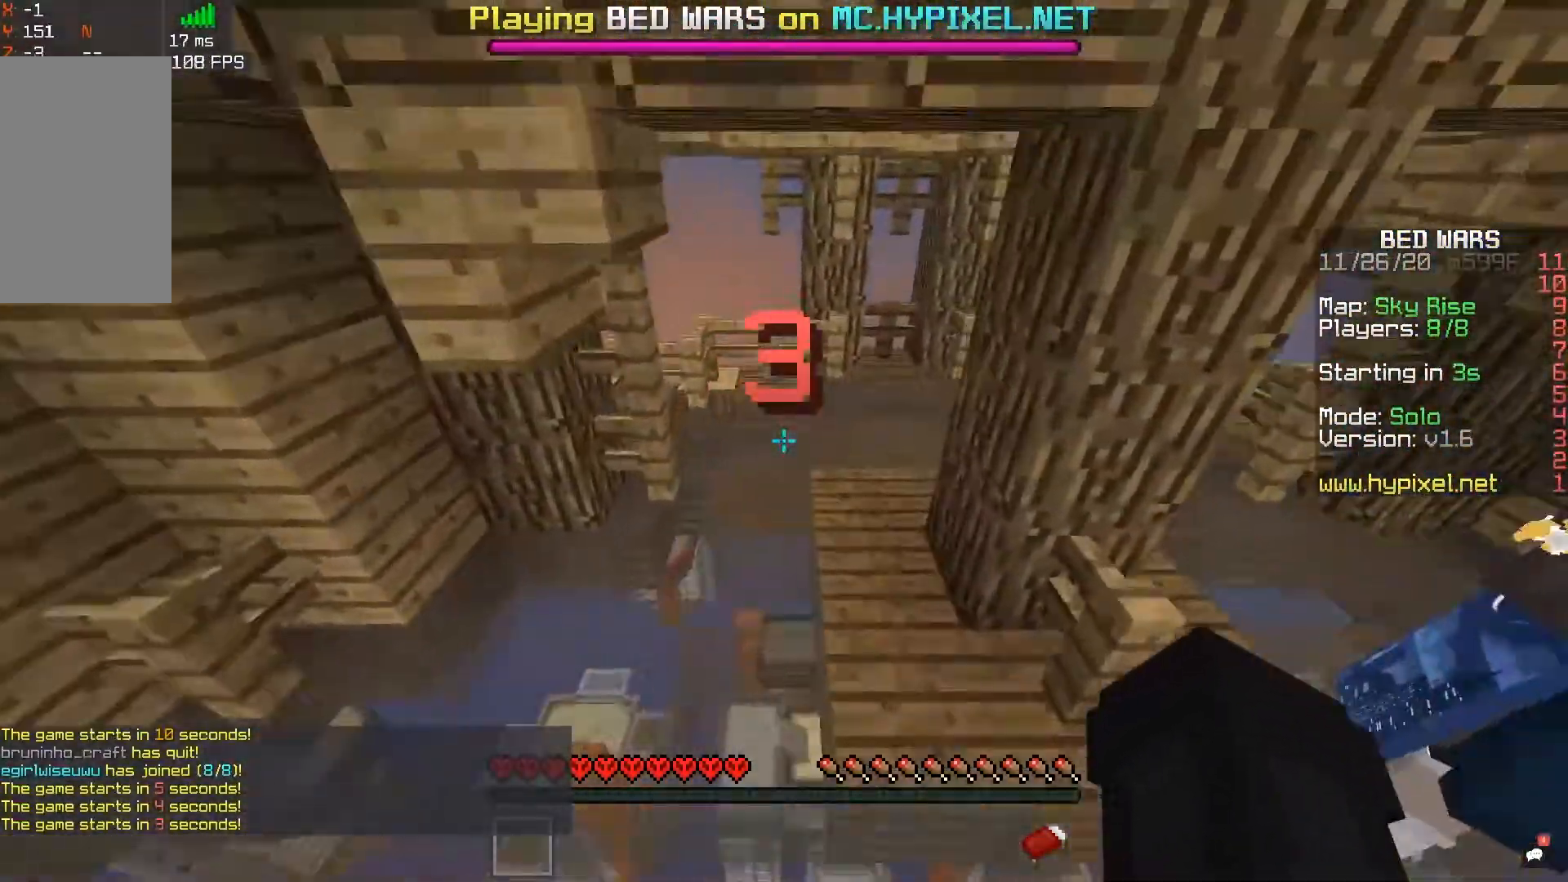
{"keys": ["a", "w"], "mouse": [], "events": [[17, "space", "up"], [217, "a", "down"]]}
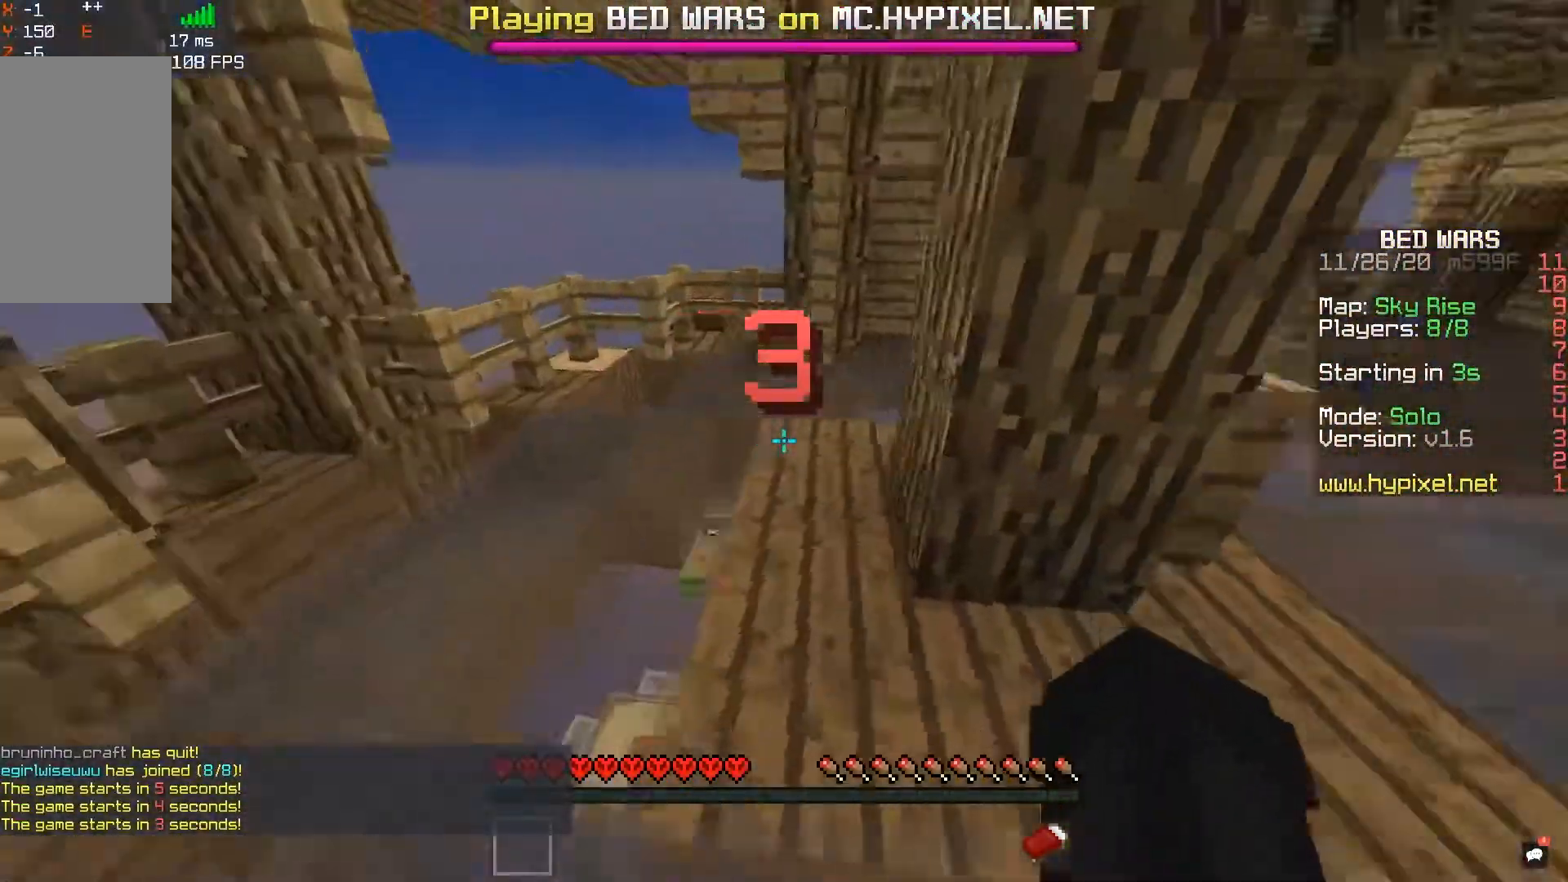
{"keys": ["d", "w"], "mouse": [], "events": [[117, "a", "up"], [167, "space", "down"], [317, "d", "down"], [400, "space", "up"]]}
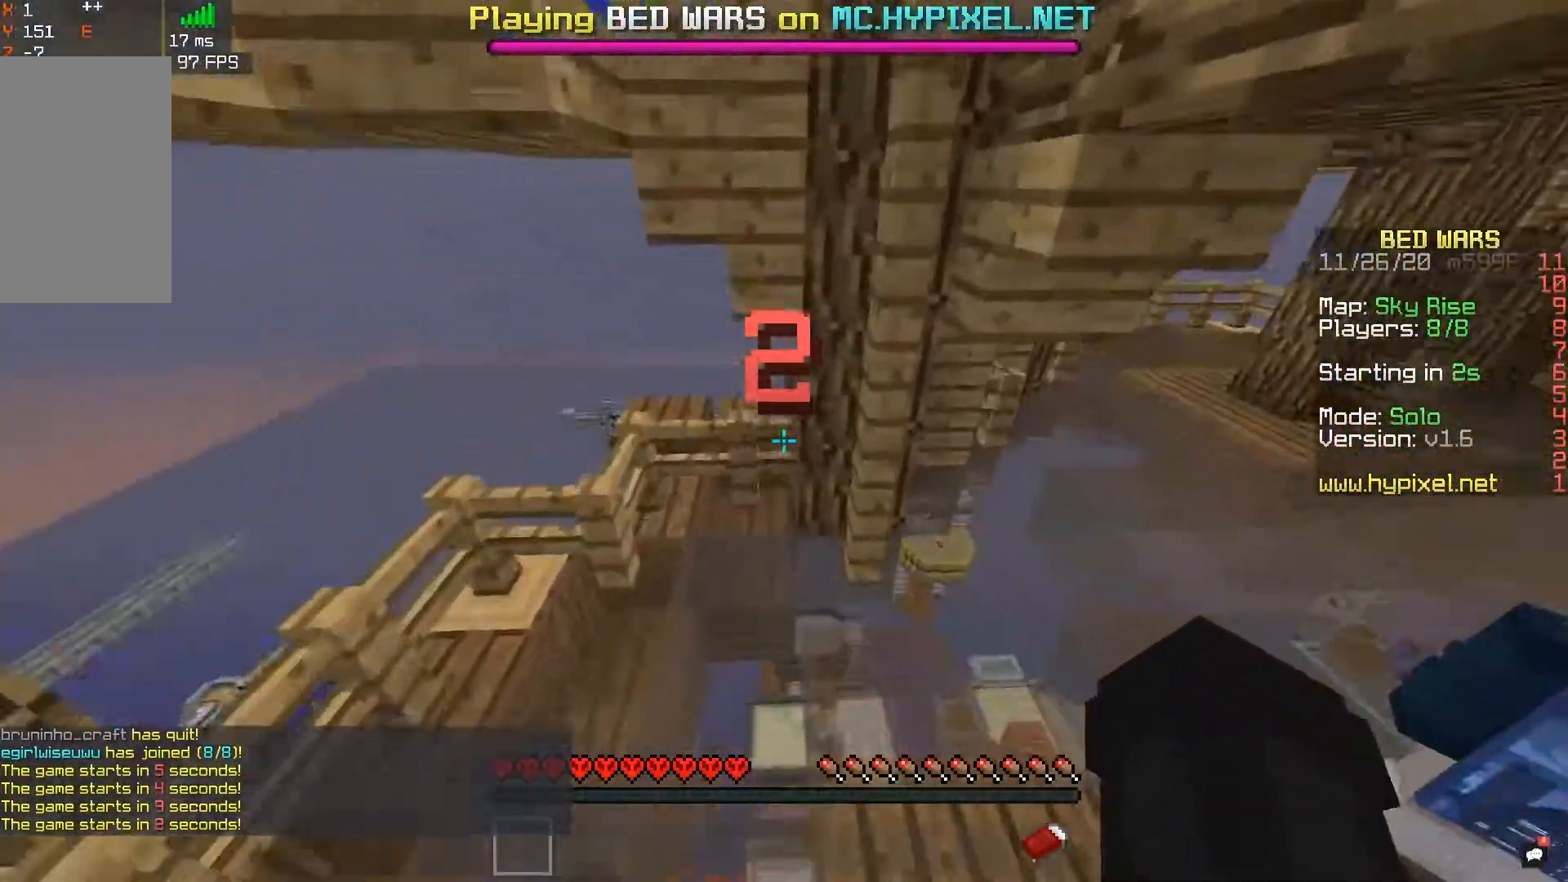
{"keys": ["w"], "mouse": [], "events": [[417, "d", "up"]]}
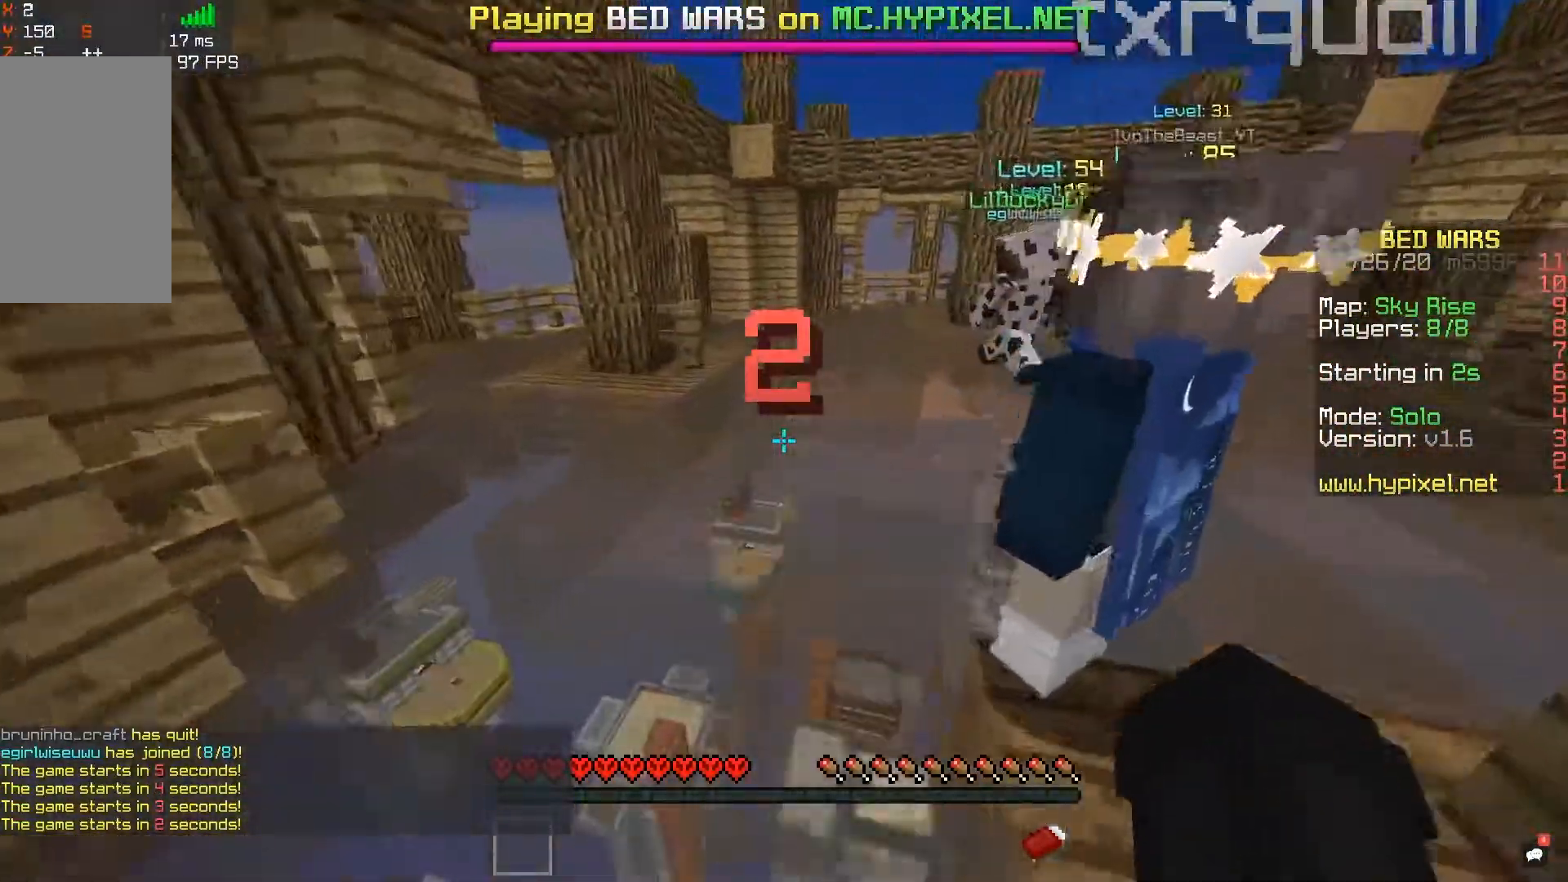
{"keys": ["w"], "mouse": [], "events": [[33, "space", "down"], [67, "d", "down"], [217, "space", "up"], [483, "d", "up"]]}
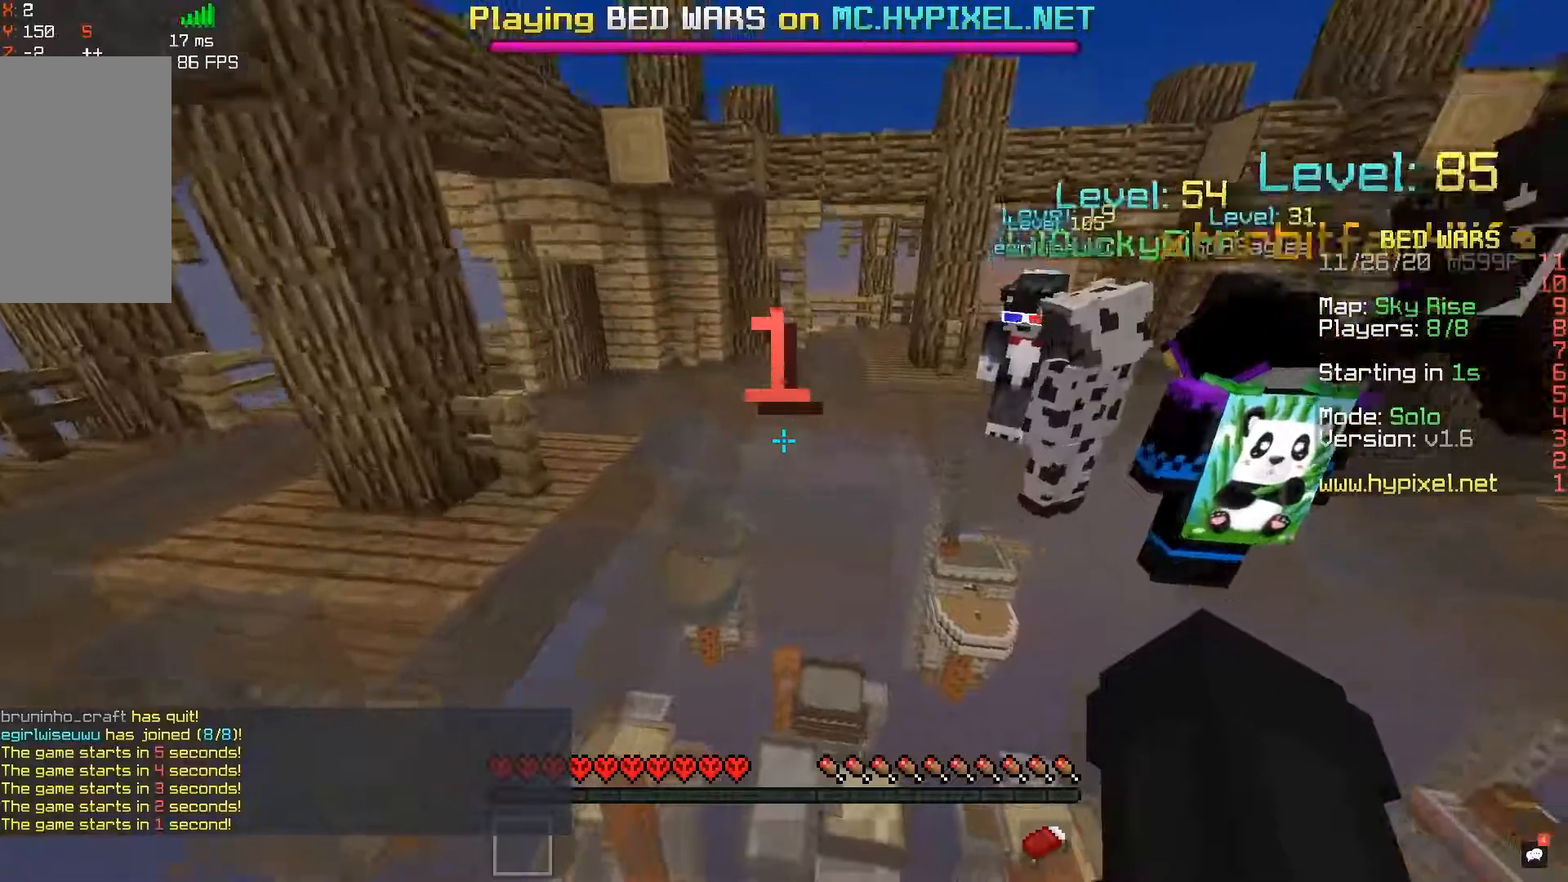
{"keys": ["w"], "mouse": [], "events": [[250, "space", "down"], [483, "space", "up"]]}
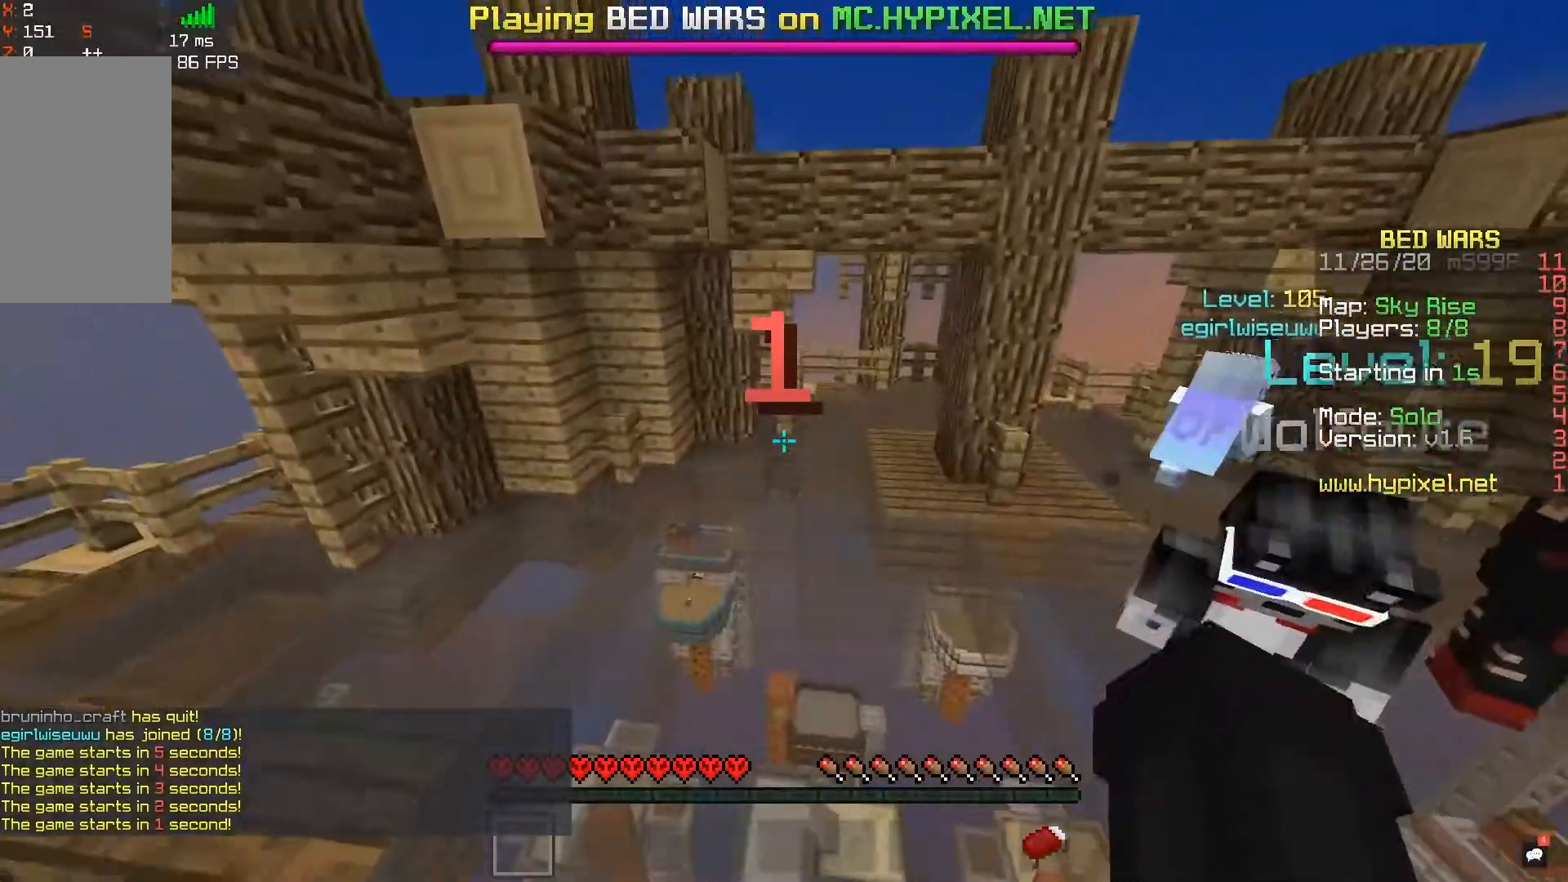
{"keys": ["s"], "mouse": [], "events": [[317, "w", "up"], [400, "s", "down"]]}
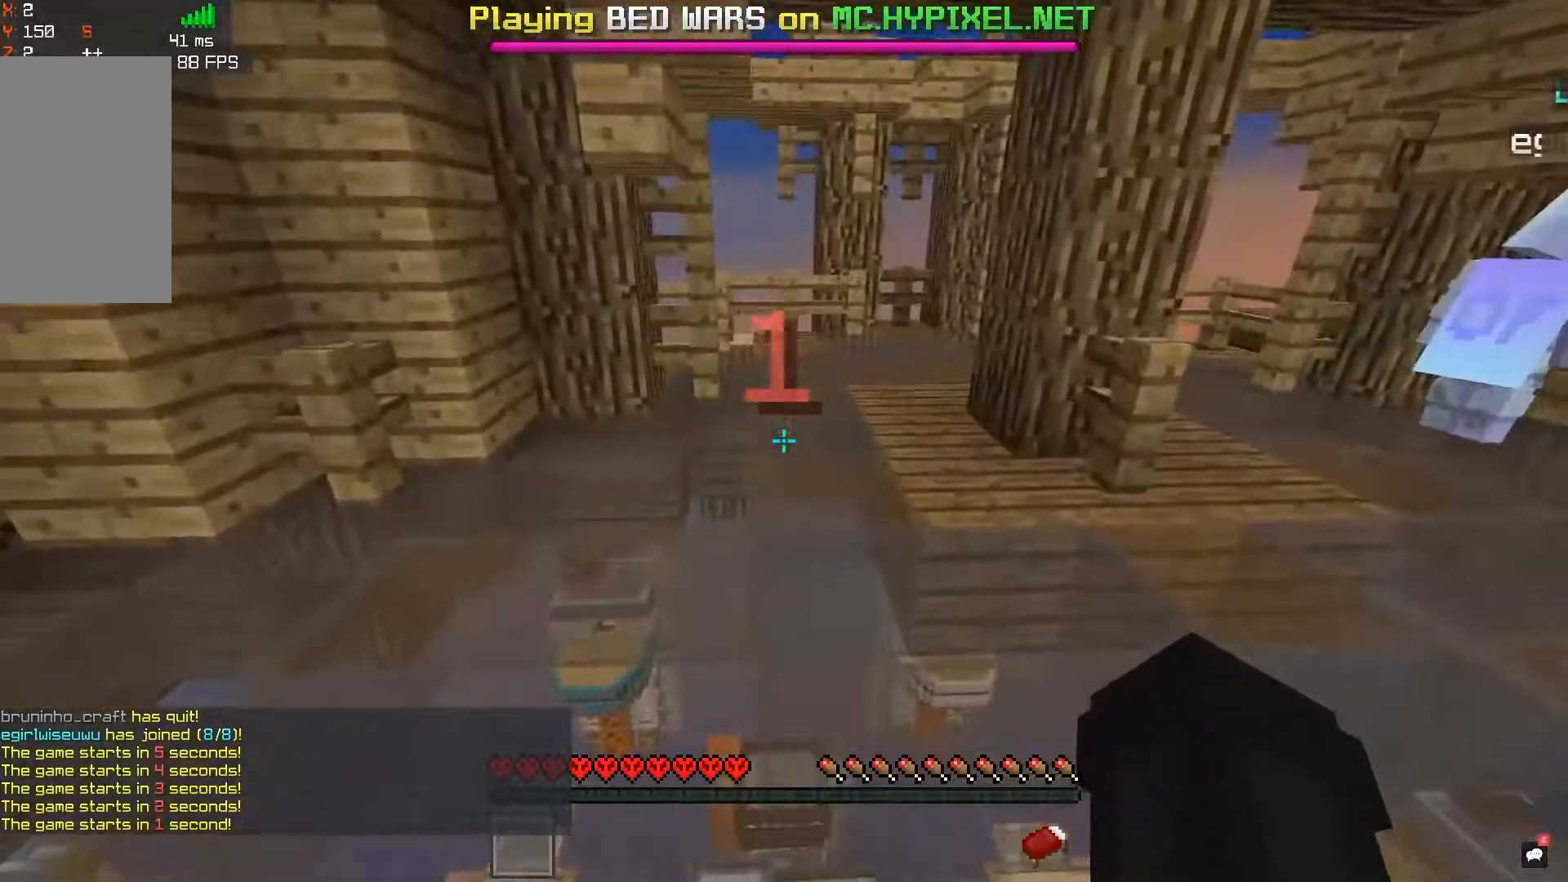
{"keys": ["s"], "mouse": [], "events": []}
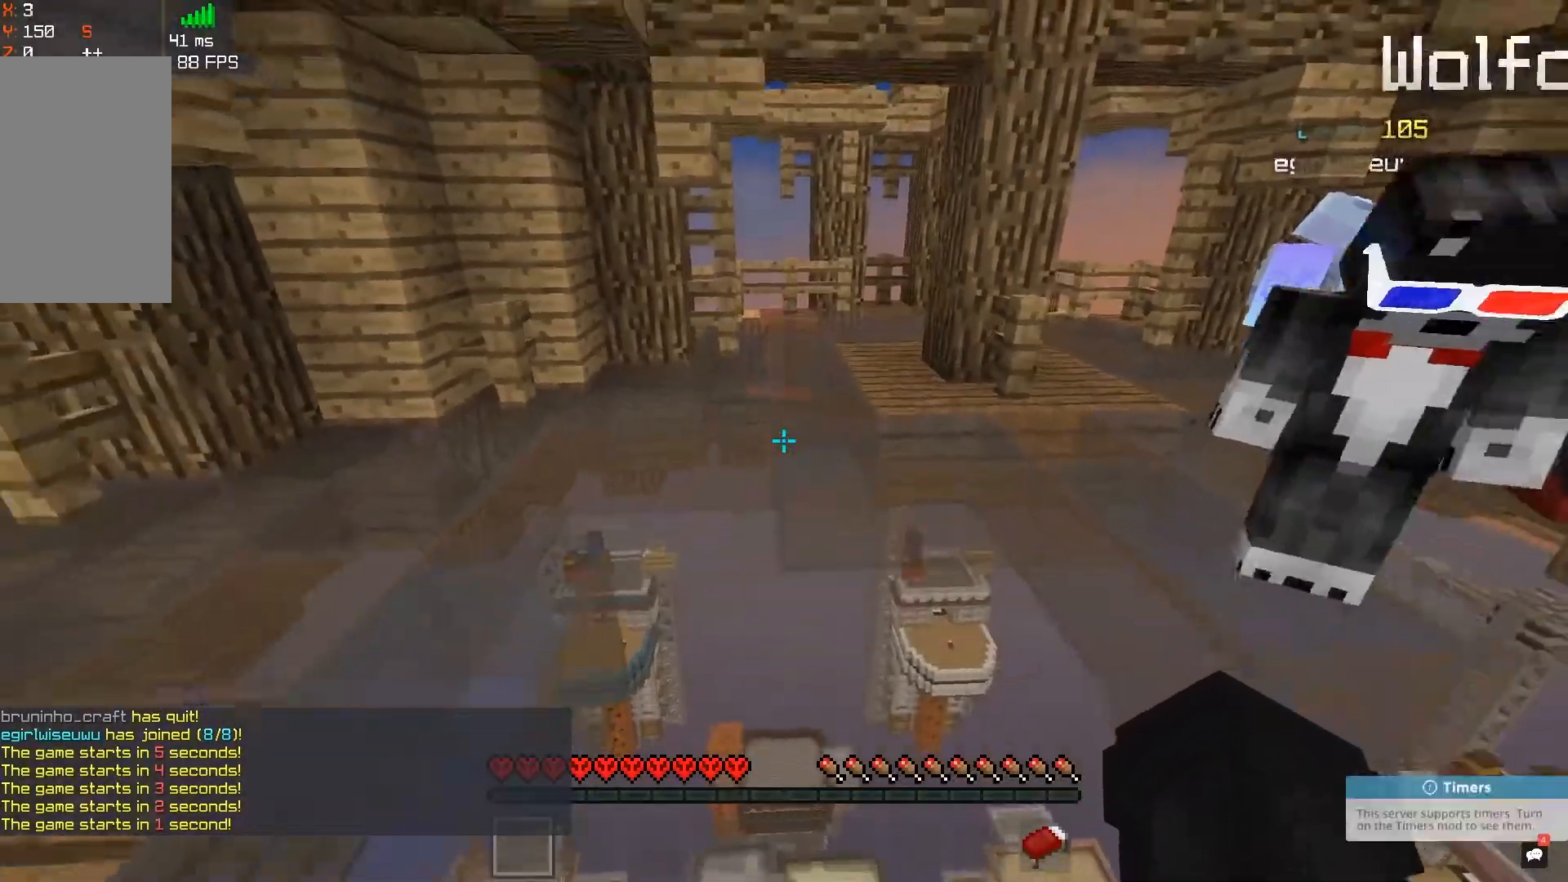
{"keys": ["s"], "mouse": [], "events": [[100, "space", "down"], [333, "space", "up"]]}
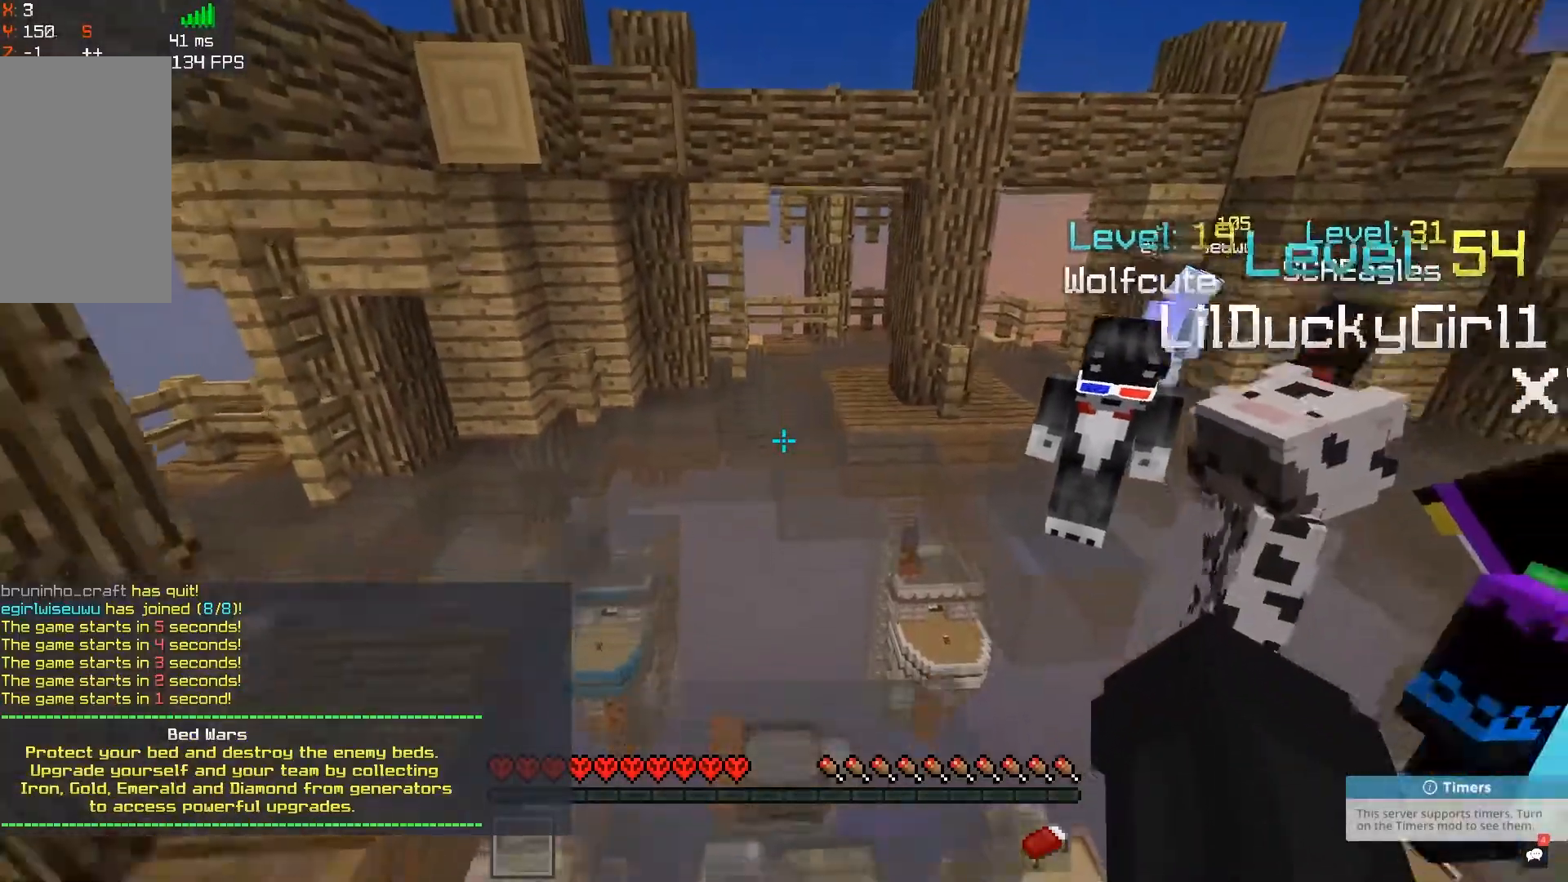
{"keys": ["s"], "mouse": [], "events": []}